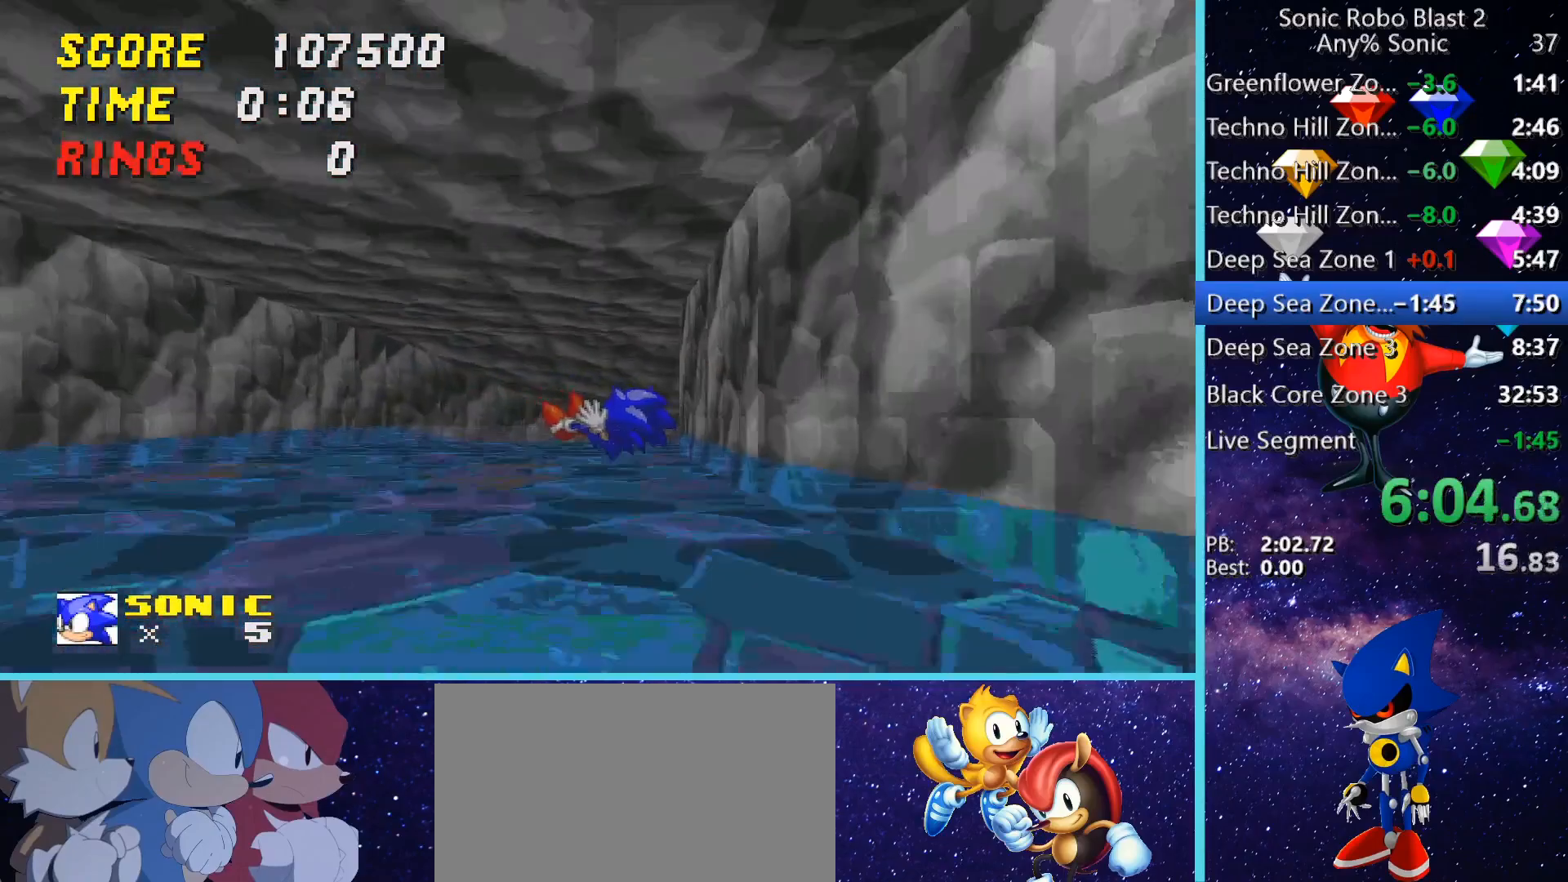
Gameplay with keyboard and mouse; each line is a JSON object with the keys and mouse buttons held at the frame after it. "events" lists presses ("down") and releases ("up") of "1", "2", "3", "4", "5", "a", "alt", "c", "caps_lock", "ctrl", "d", "e", "g", "q", "r", "s", "shift", "space", "t", "tab", "v", "w", "x", "z" and "mouse_wheel" between this image and that frame as [ms after this image, input, new state], when the widget could be followed in between. "mouse_wheel" = the "wheel" button of the "mouse" list. No other keys are recorded. "wheel" means that the mouse wheel is clicked or scrolled. Not read: f mouse_move.
{"keys": ["d", "w"], "mouse": [], "events": [[240, "a", "up"], [480, "d", "down"]]}
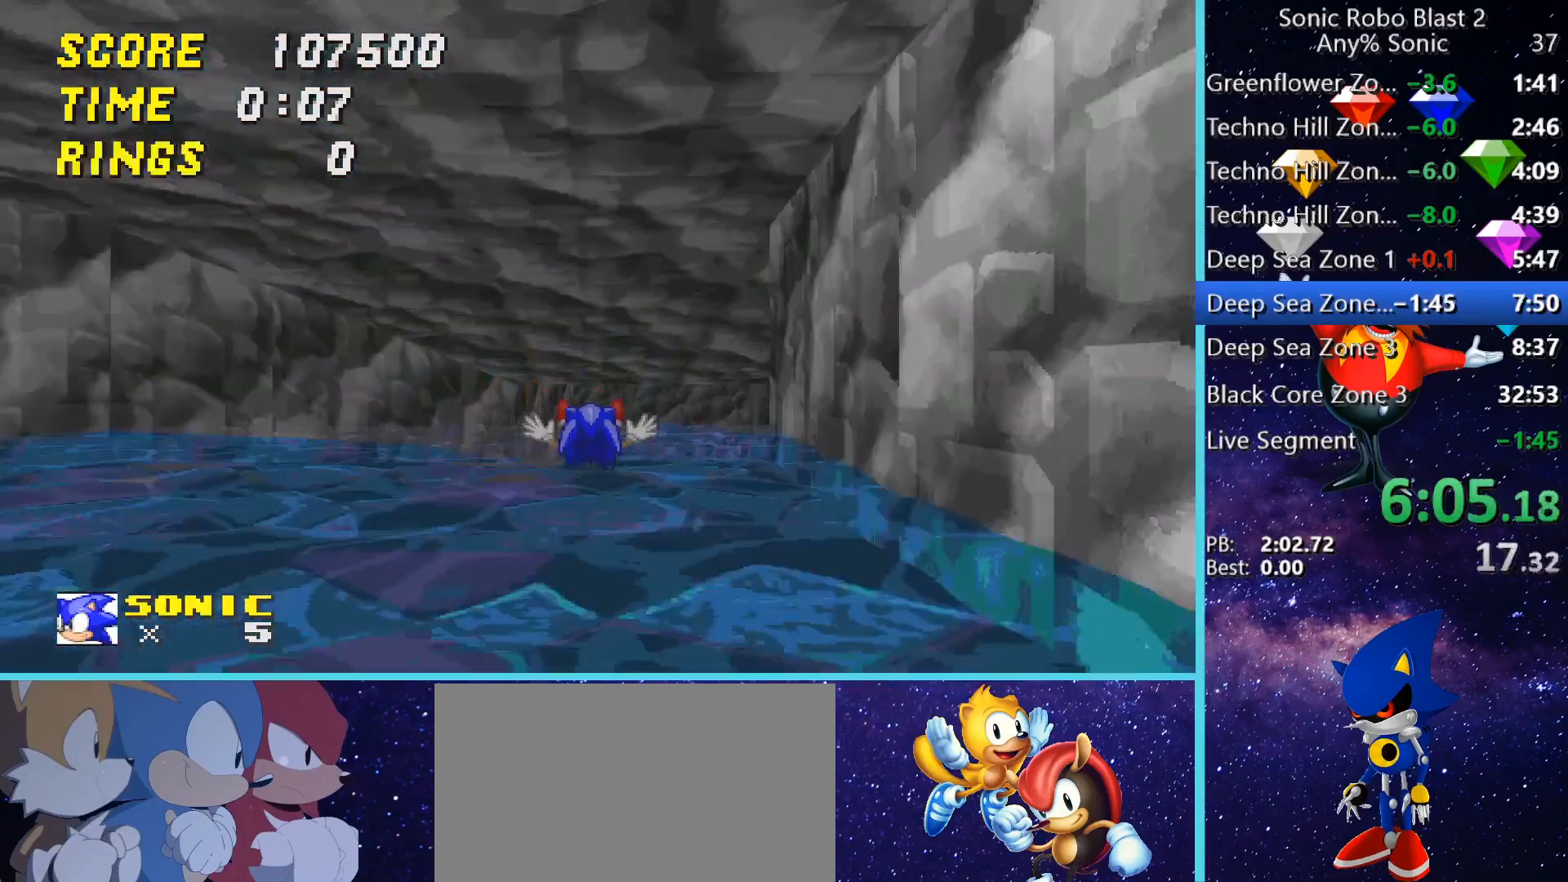
{"keys": ["d", "w"], "mouse": [], "events": [[200, "d", "up"], [320, "space", "down"], [440, "d", "down"], [440, "space", "up"]]}
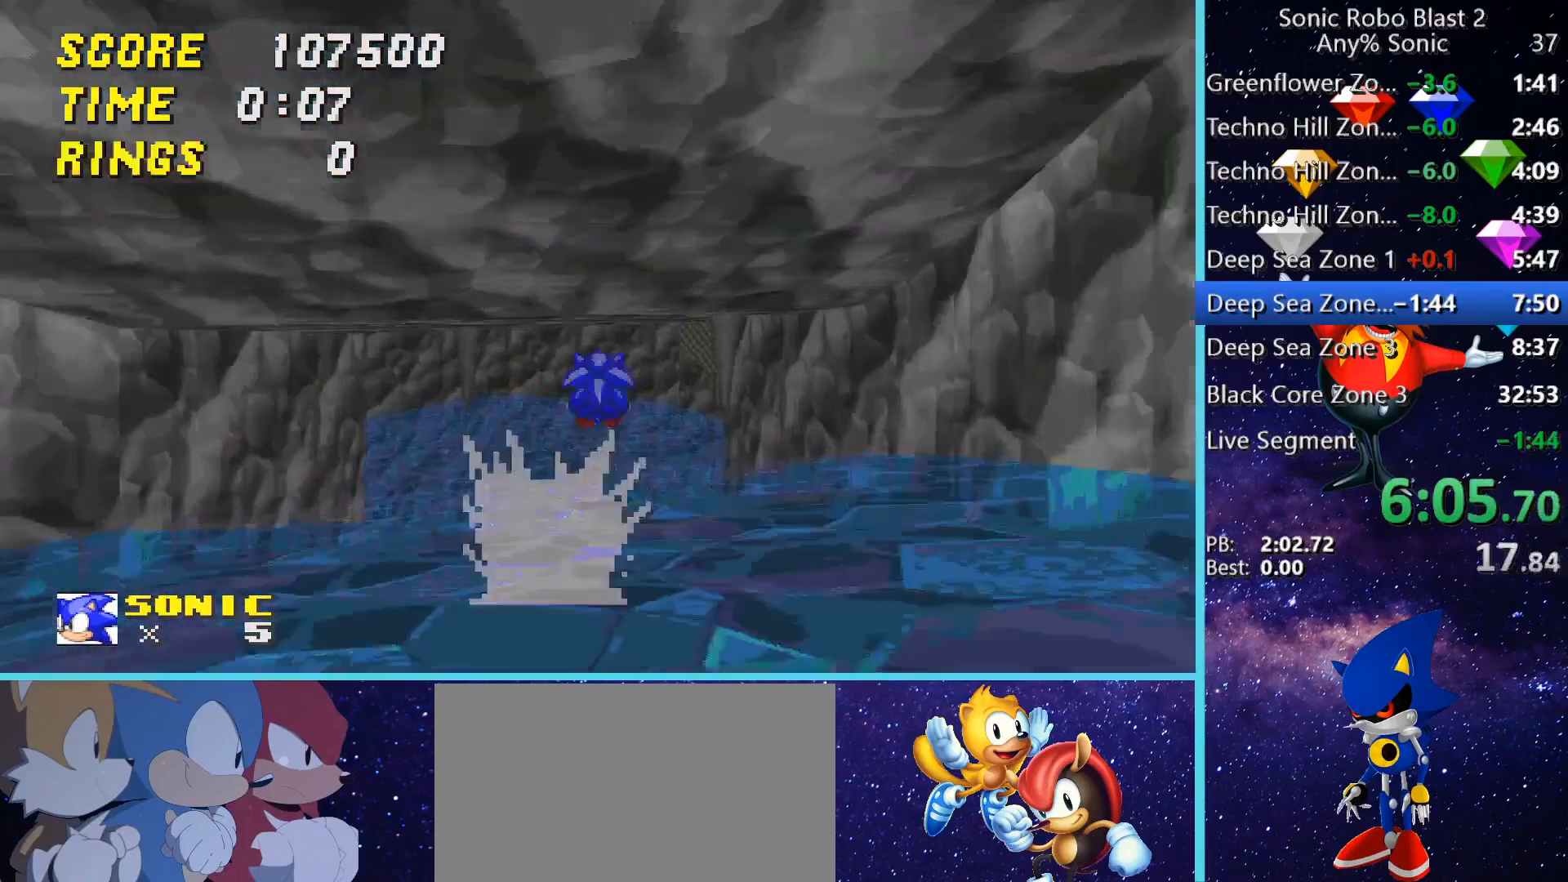
{"keys": ["w"], "mouse": [], "events": [[40, "d", "up"], [200, "a", "down"], [280, "a", "up"]]}
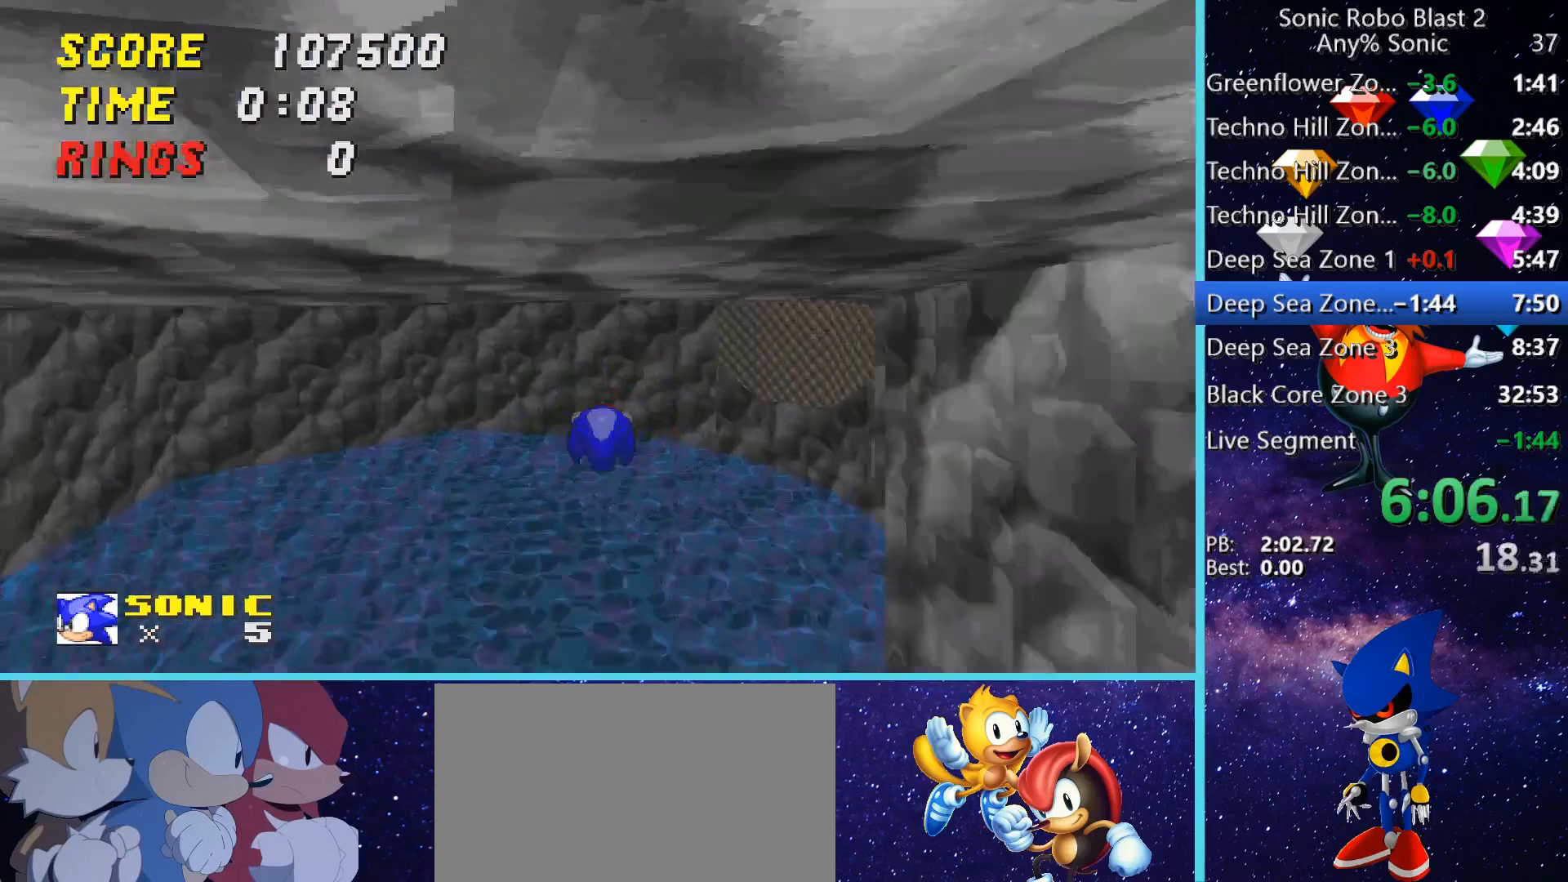
{"keys": ["w"], "mouse": [], "events": [[200, "a", "down"], [280, "a", "up"]]}
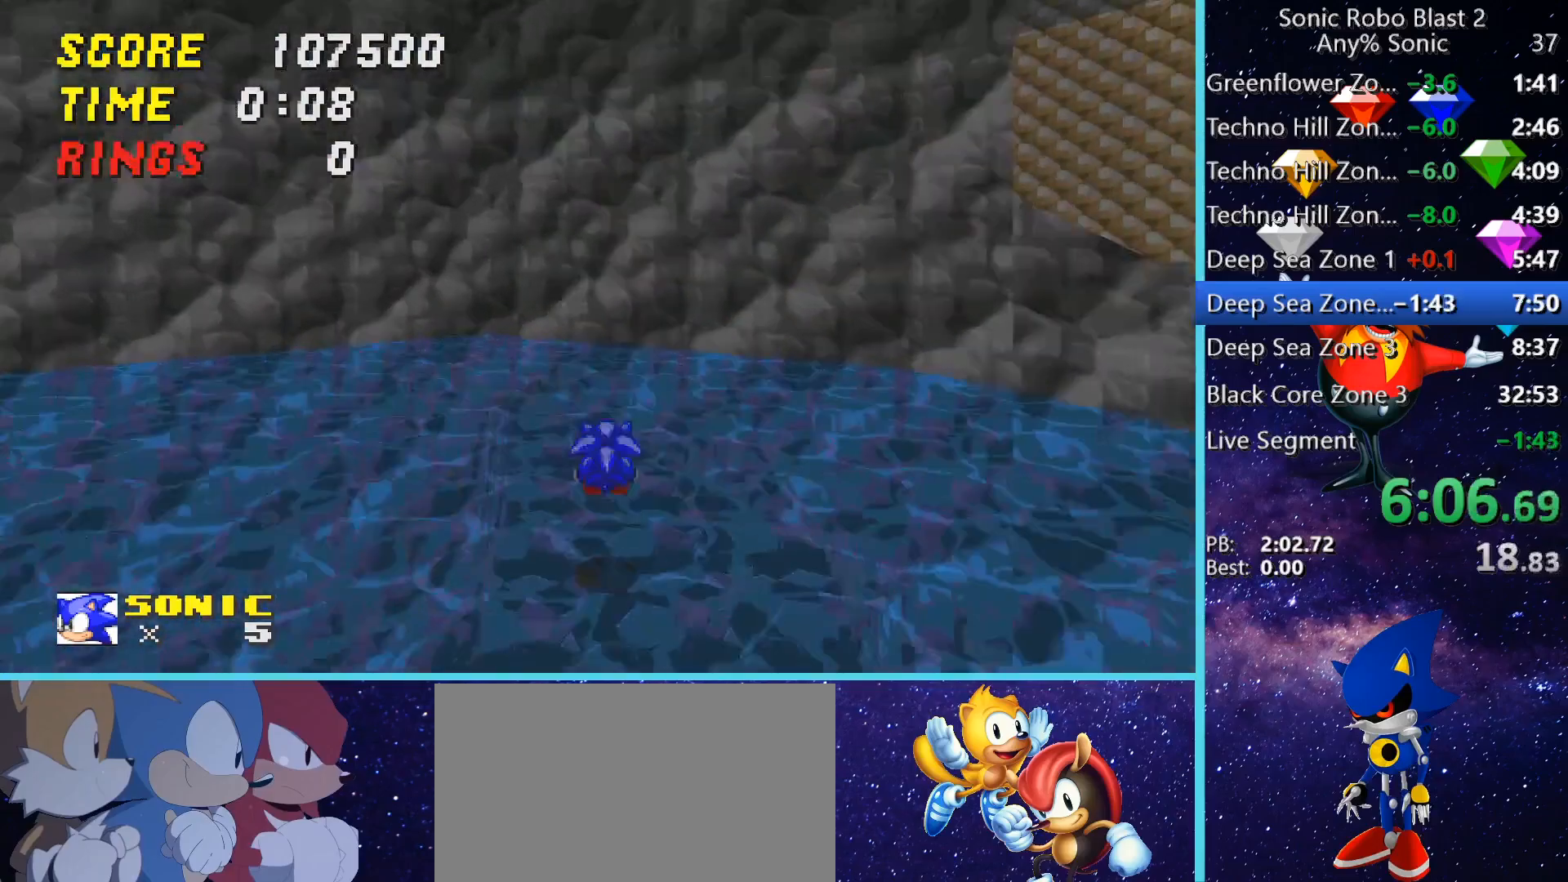
{"keys": ["space", "w"], "mouse": [], "events": [[120, "space", "down"]]}
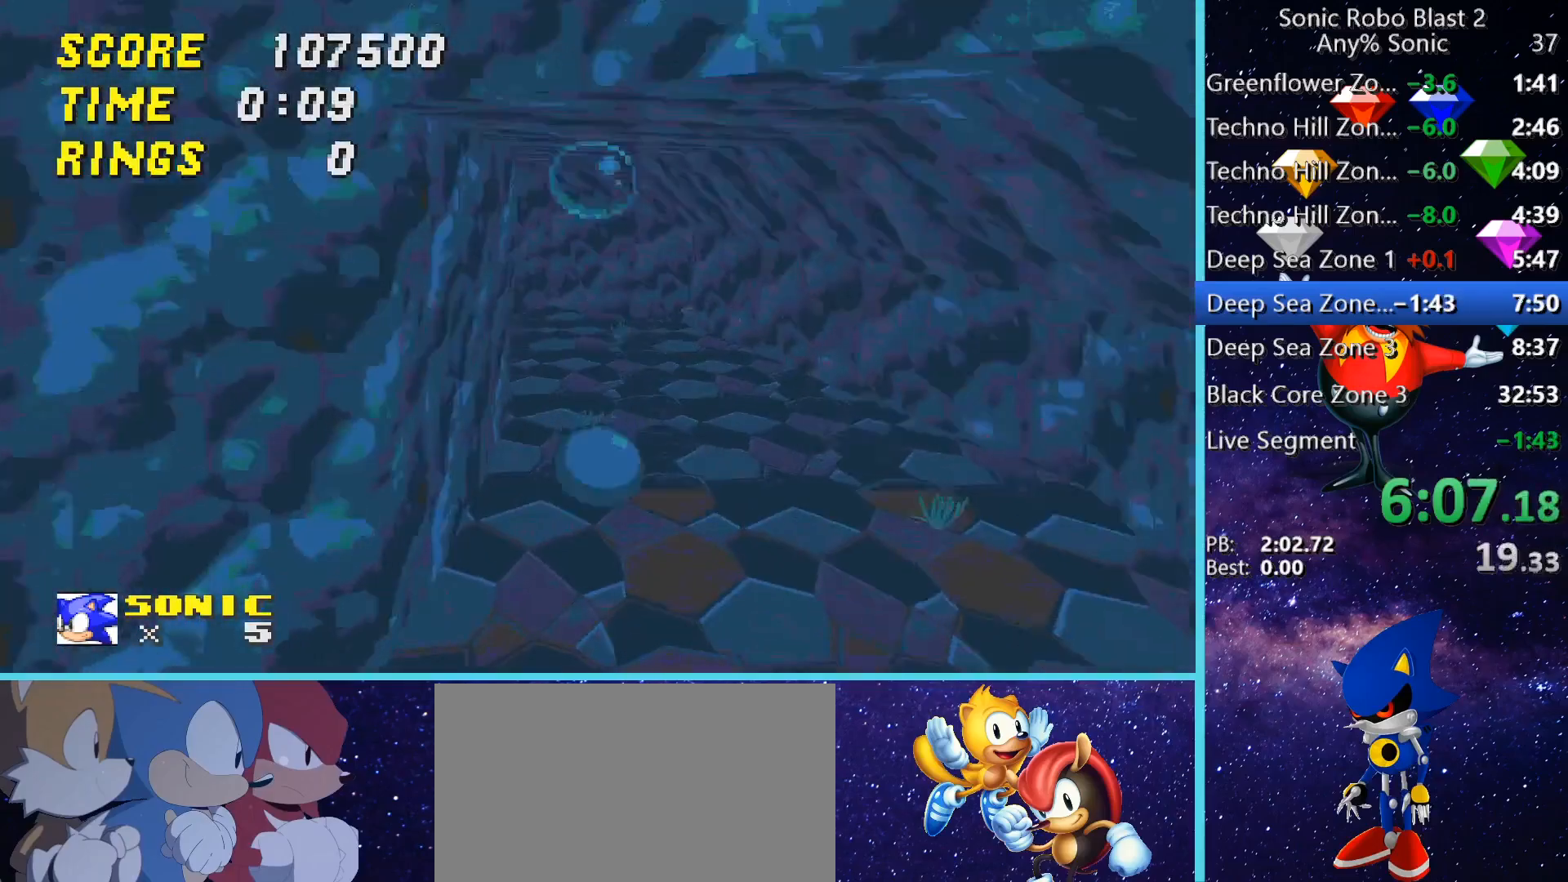
{"keys": ["space", "w"], "mouse": [], "events": [[280, "space", "up"], [360, "space", "down"]]}
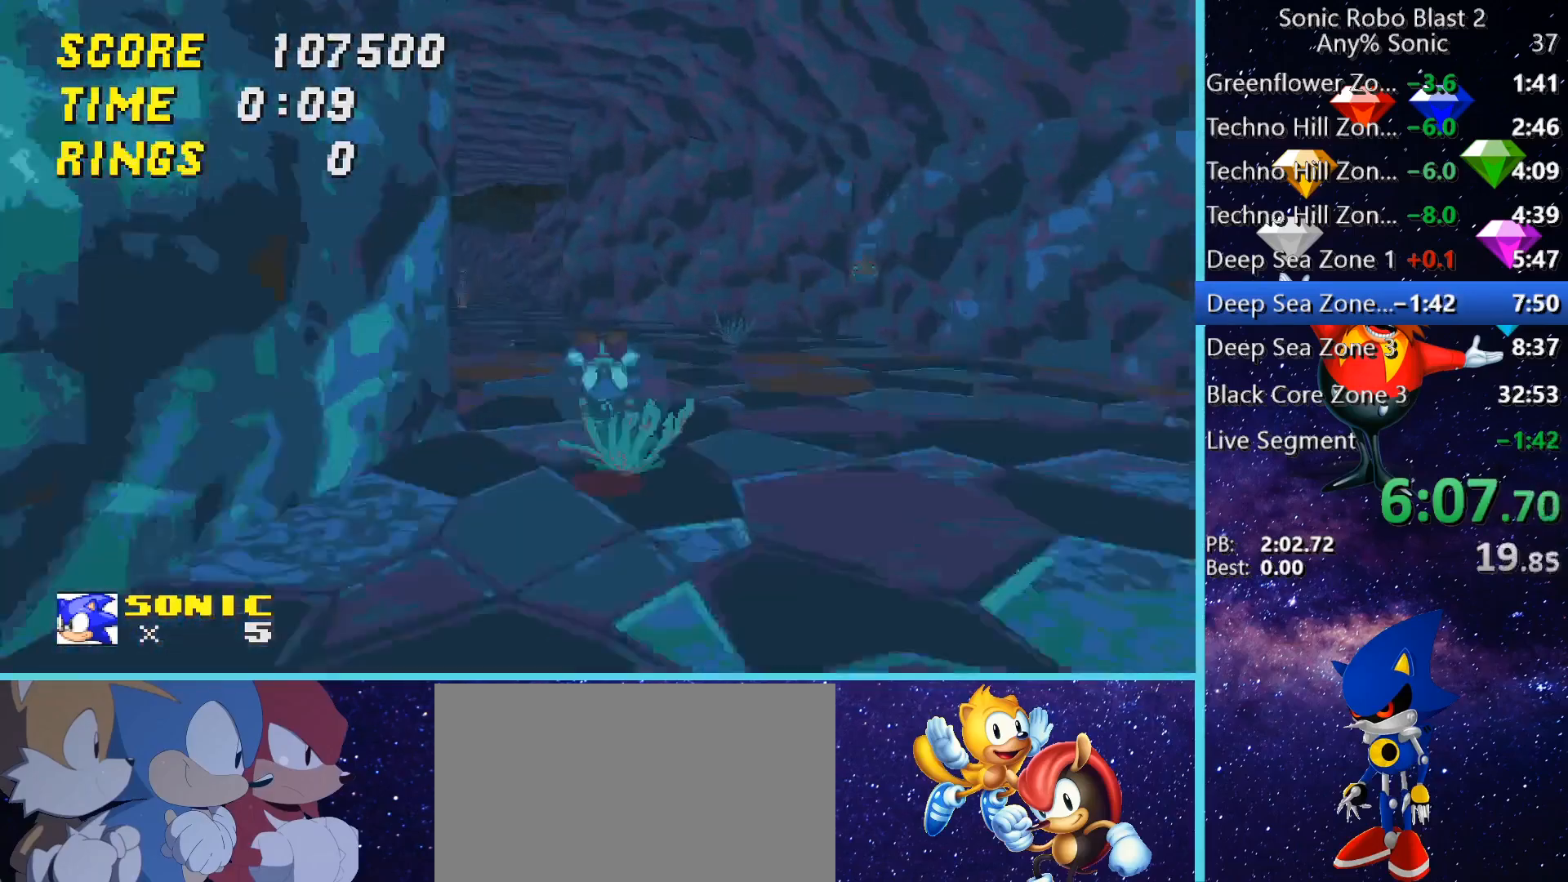
{"keys": ["a", "space", "w"], "mouse": [], "events": [[120, "a", "down"]]}
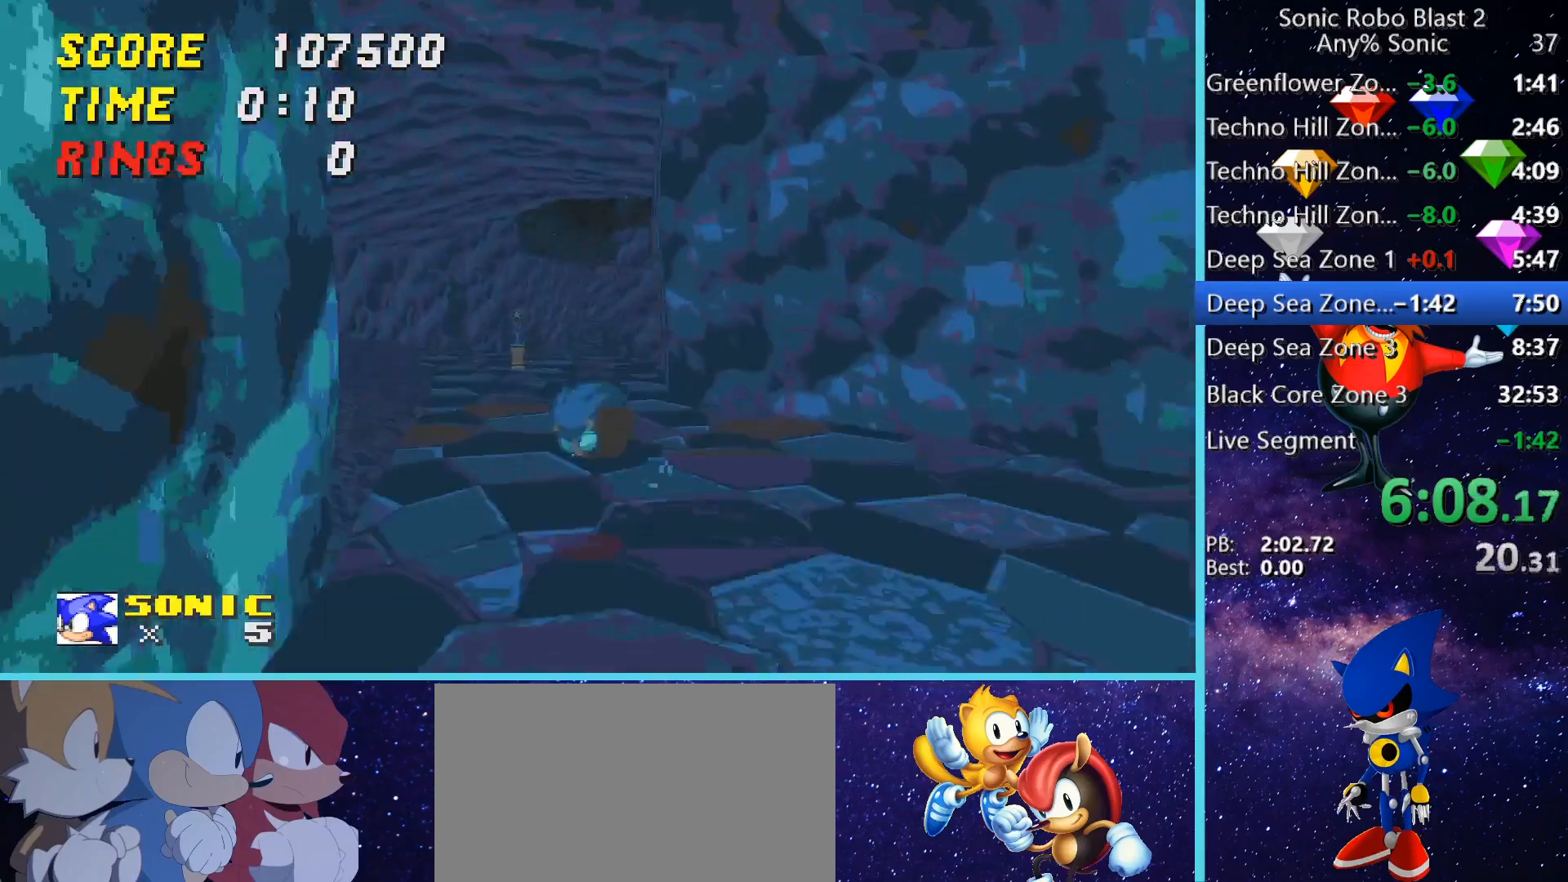
{"keys": ["space", "w"], "mouse": [], "events": [[320, "a", "up"], [320, "space", "up"], [520, "space", "down"]]}
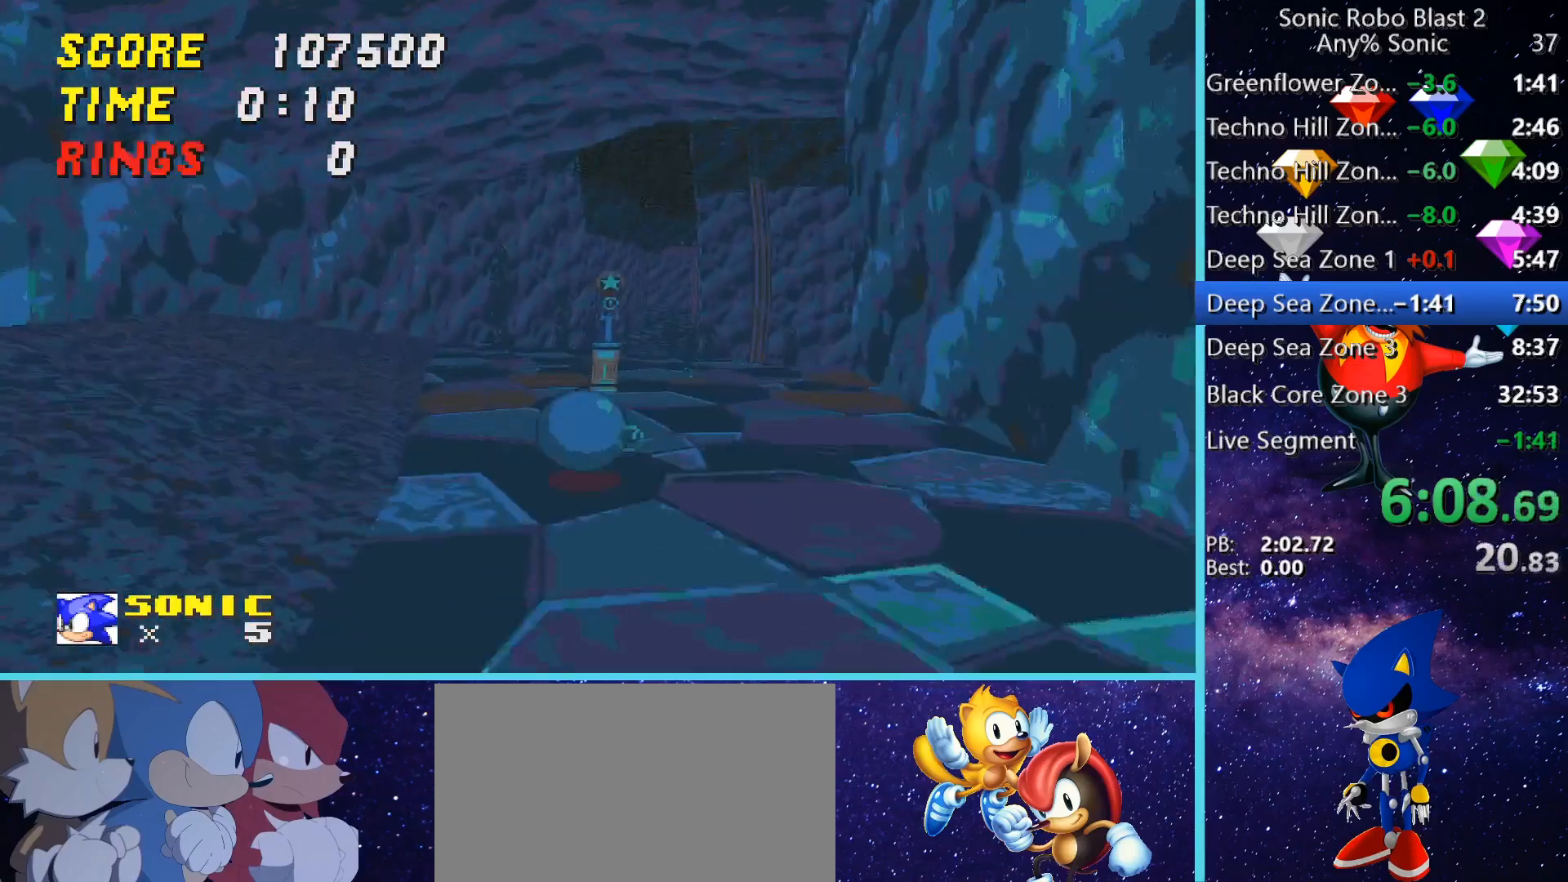
{"keys": ["space", "w"], "mouse": [], "events": [[40, "space", "up"], [160, "space", "down"], [240, "space", "up"], [320, "space", "down"]]}
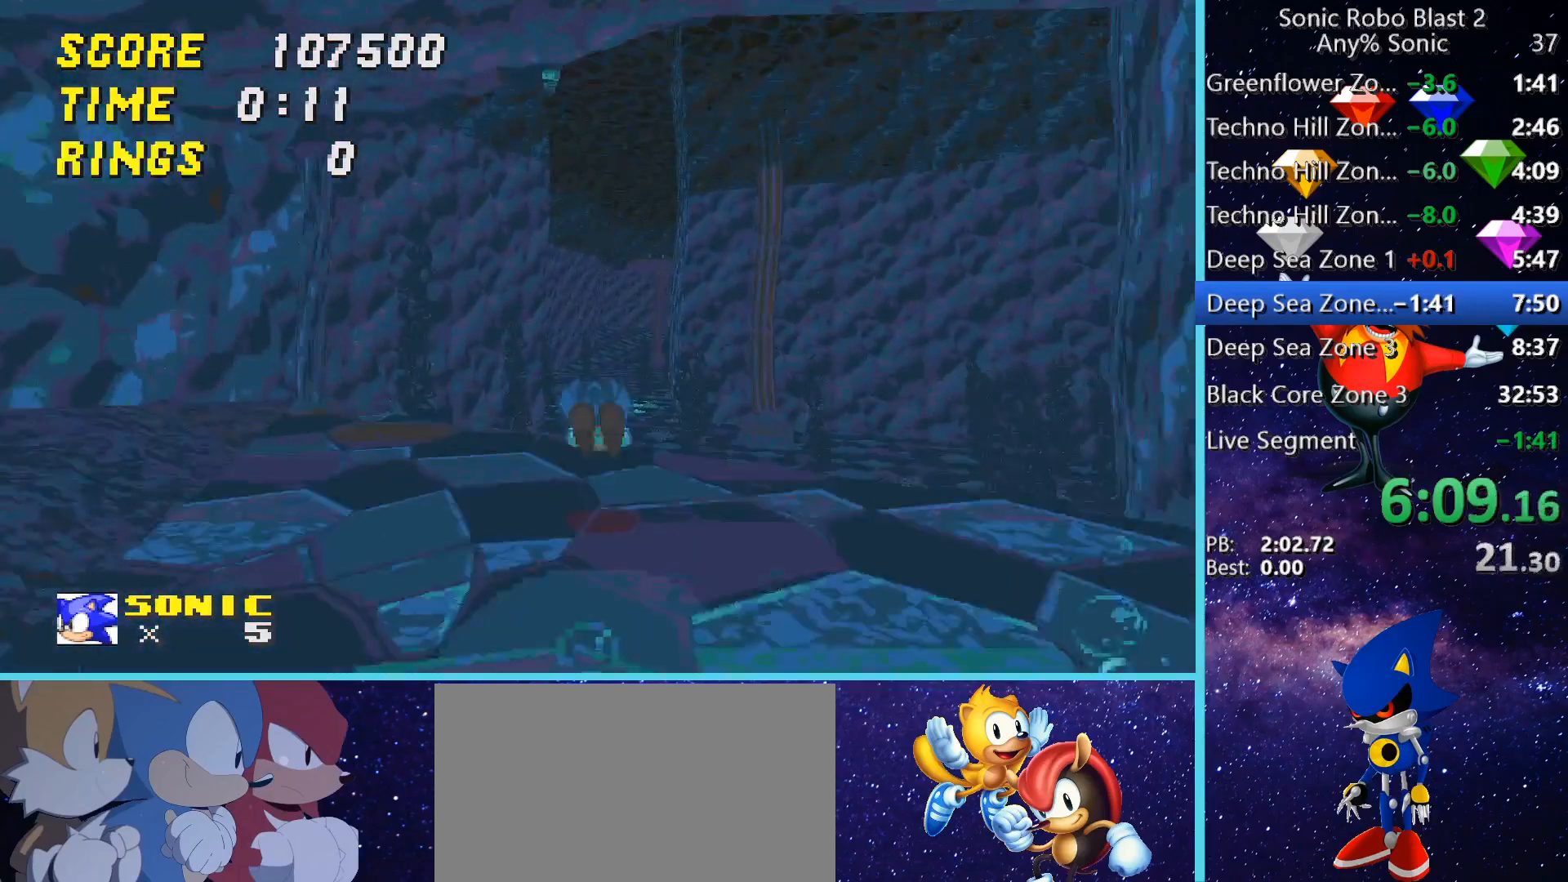
{"keys": ["space", "w"], "mouse": [], "events": []}
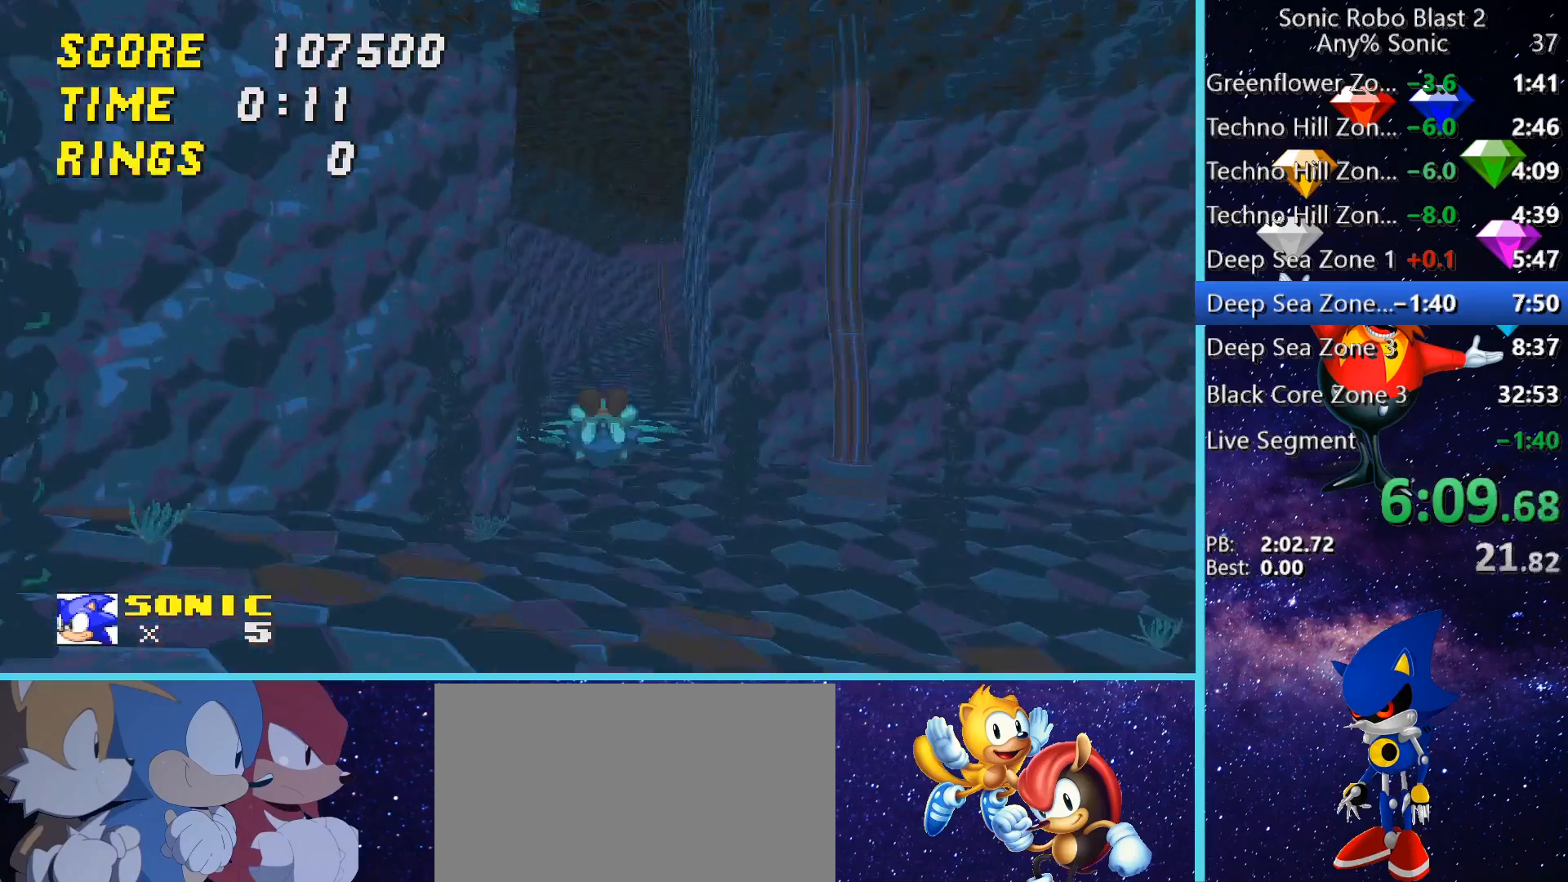
{"keys": ["space", "w"], "mouse": [], "events": []}
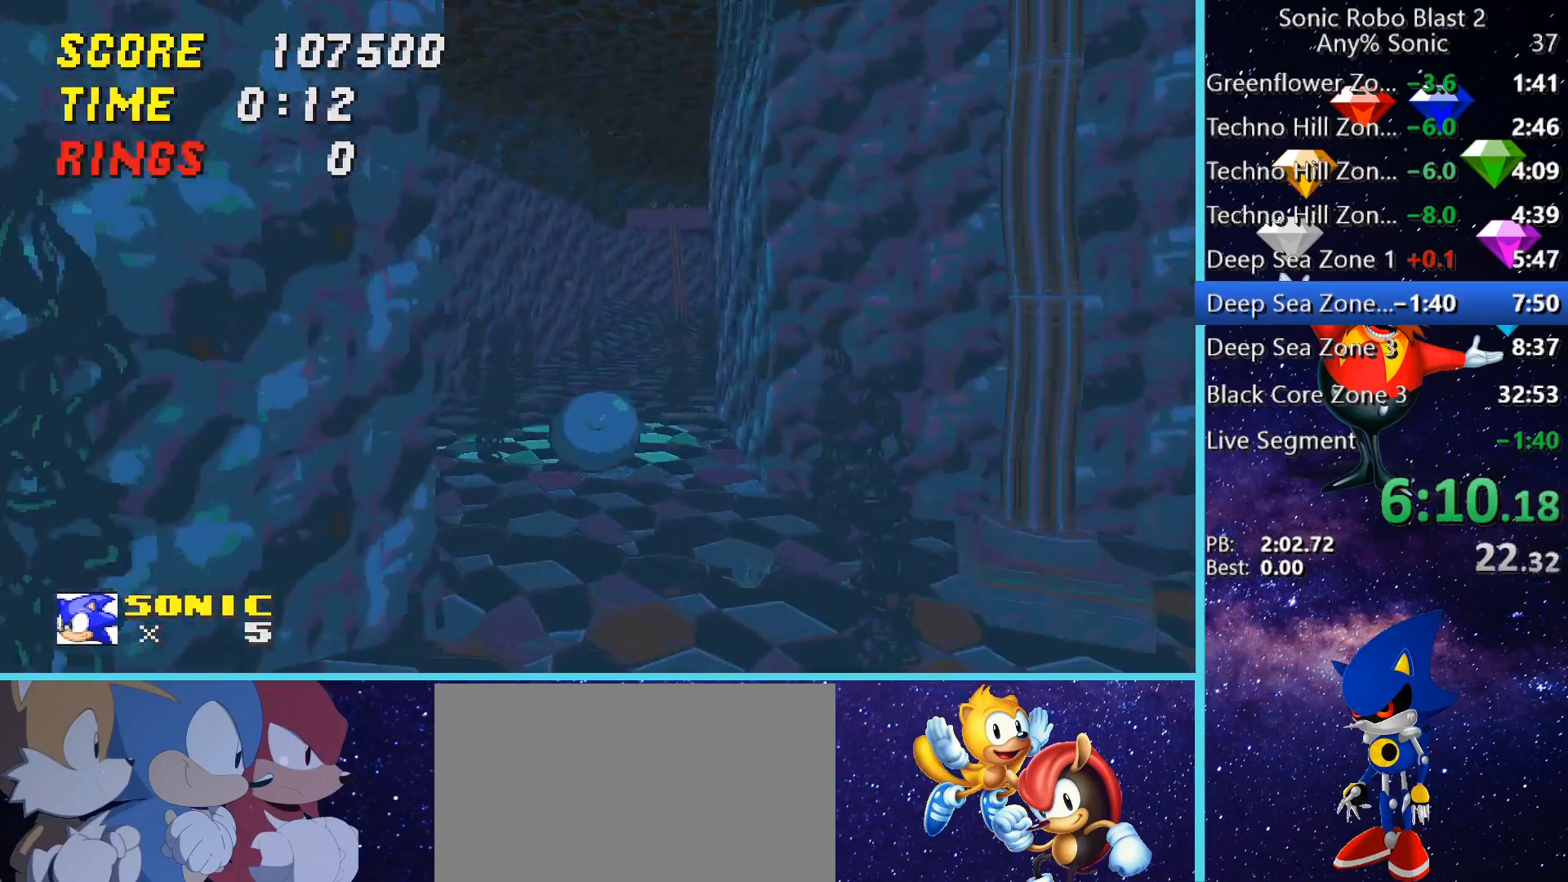
{"keys": ["space", "w"], "mouse": [], "events": [[200, "a", "down"], [320, "a", "up"]]}
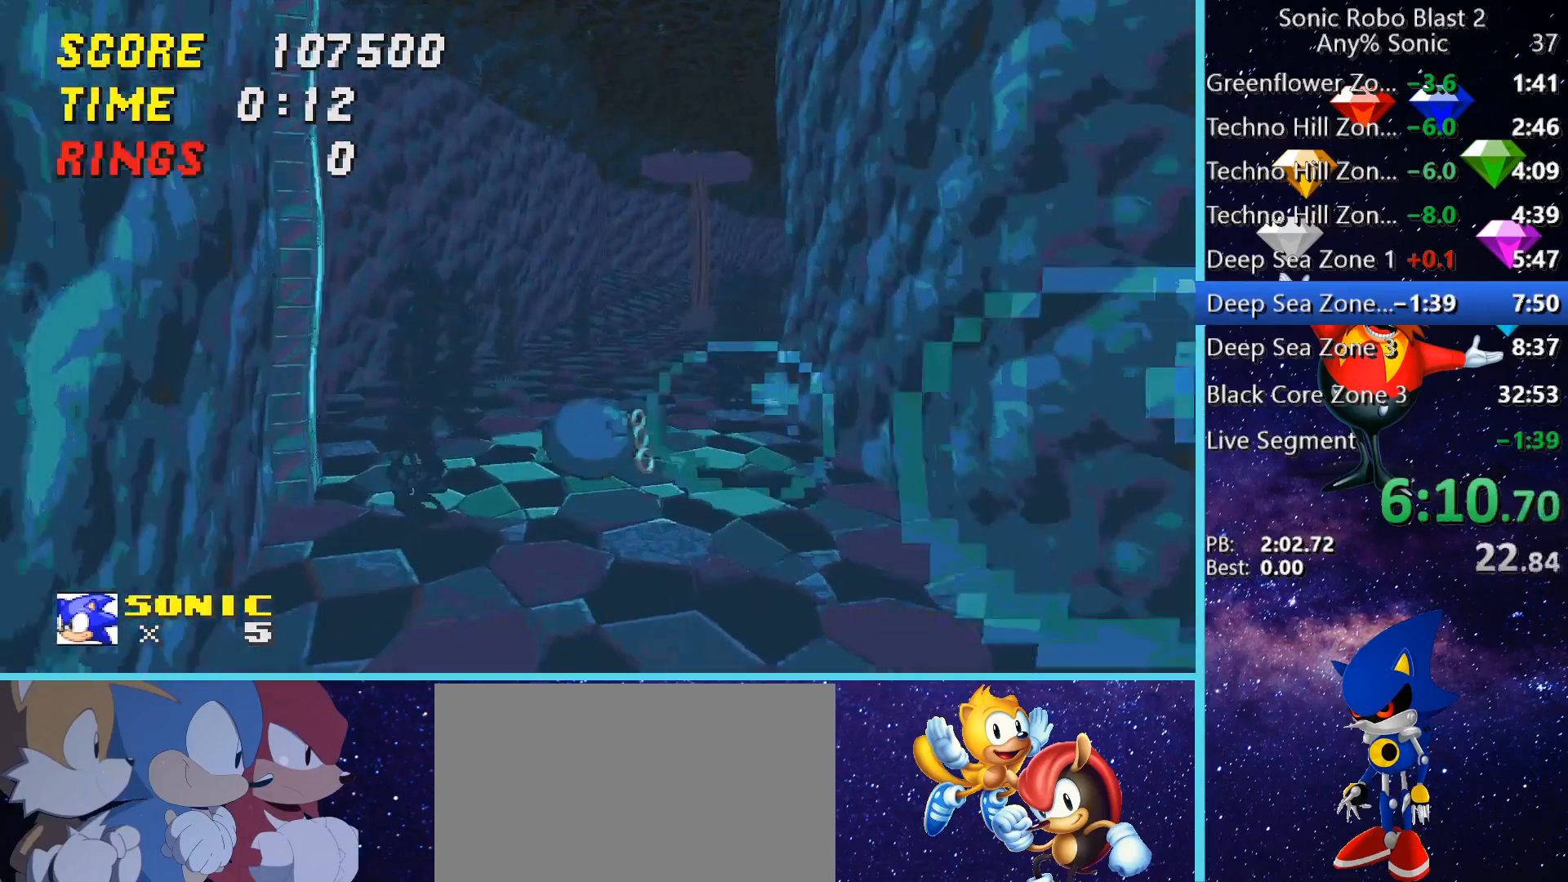
{"keys": ["w"], "mouse": [], "events": [[440, "space", "up"]]}
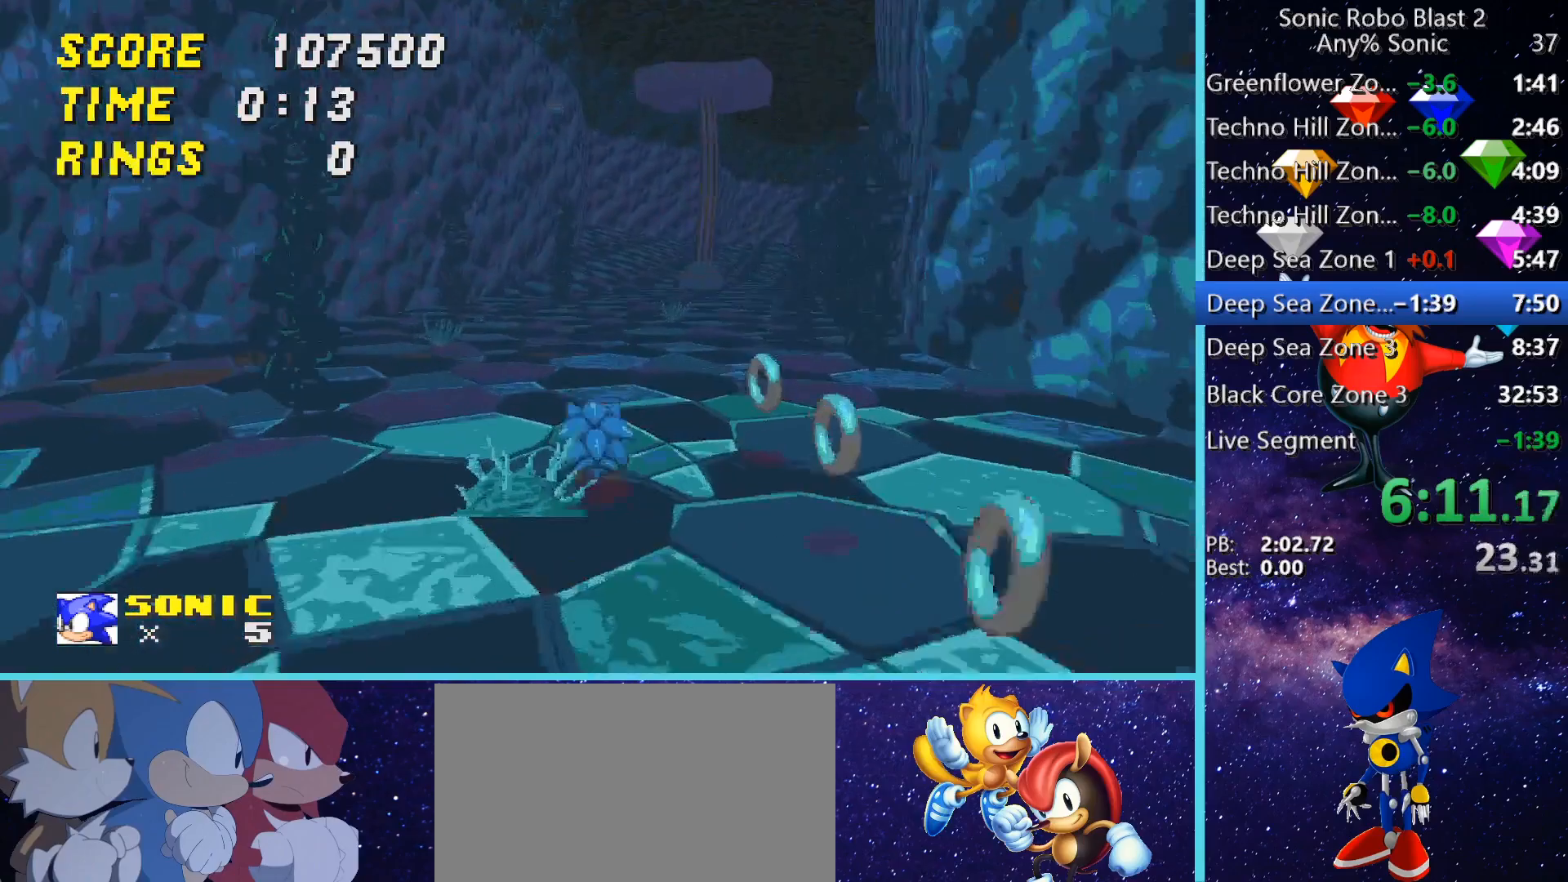
{"keys": ["space", "w"], "mouse": [], "events": [[120, "space", "down"], [280, "space", "up"], [400, "space", "down"]]}
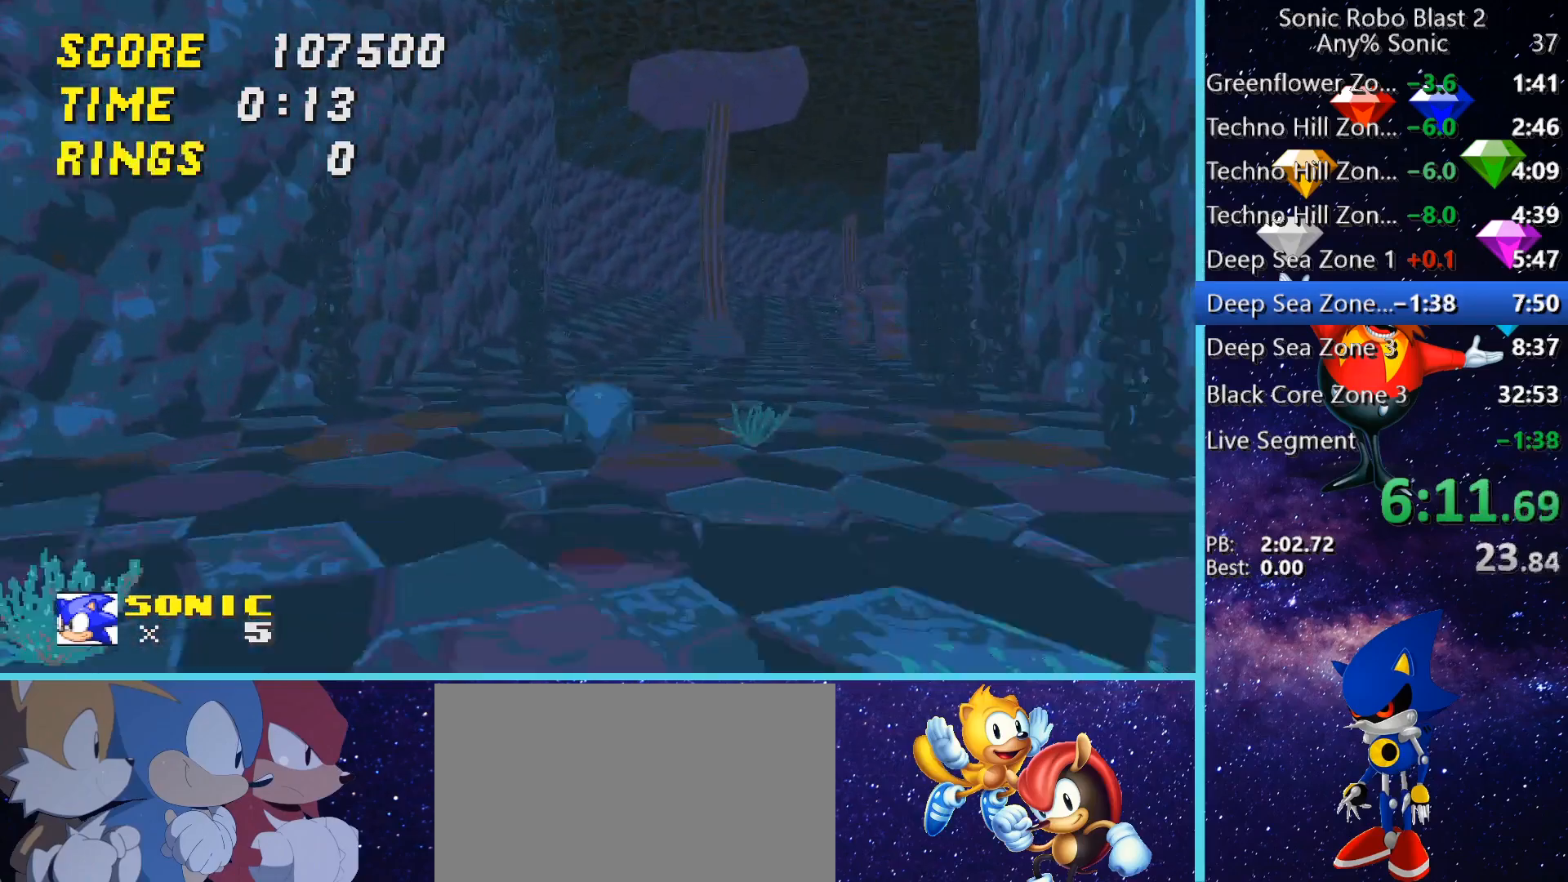
{"keys": ["space", "w"], "mouse": [], "events": []}
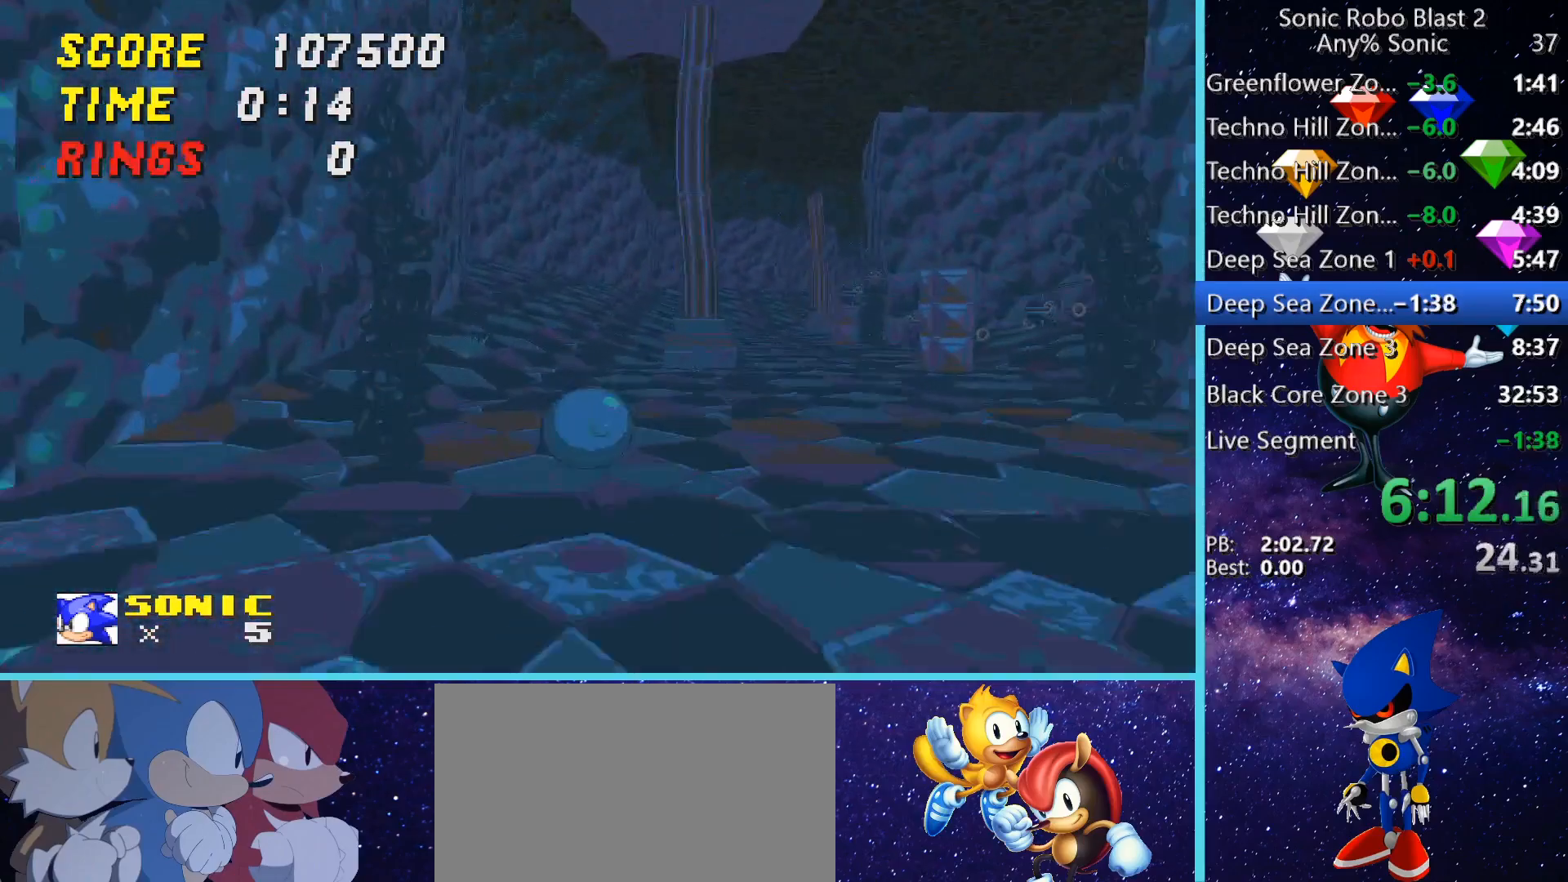
{"keys": ["space", "w"], "mouse": [], "events": [[240, "space", "up"], [400, "space", "down"]]}
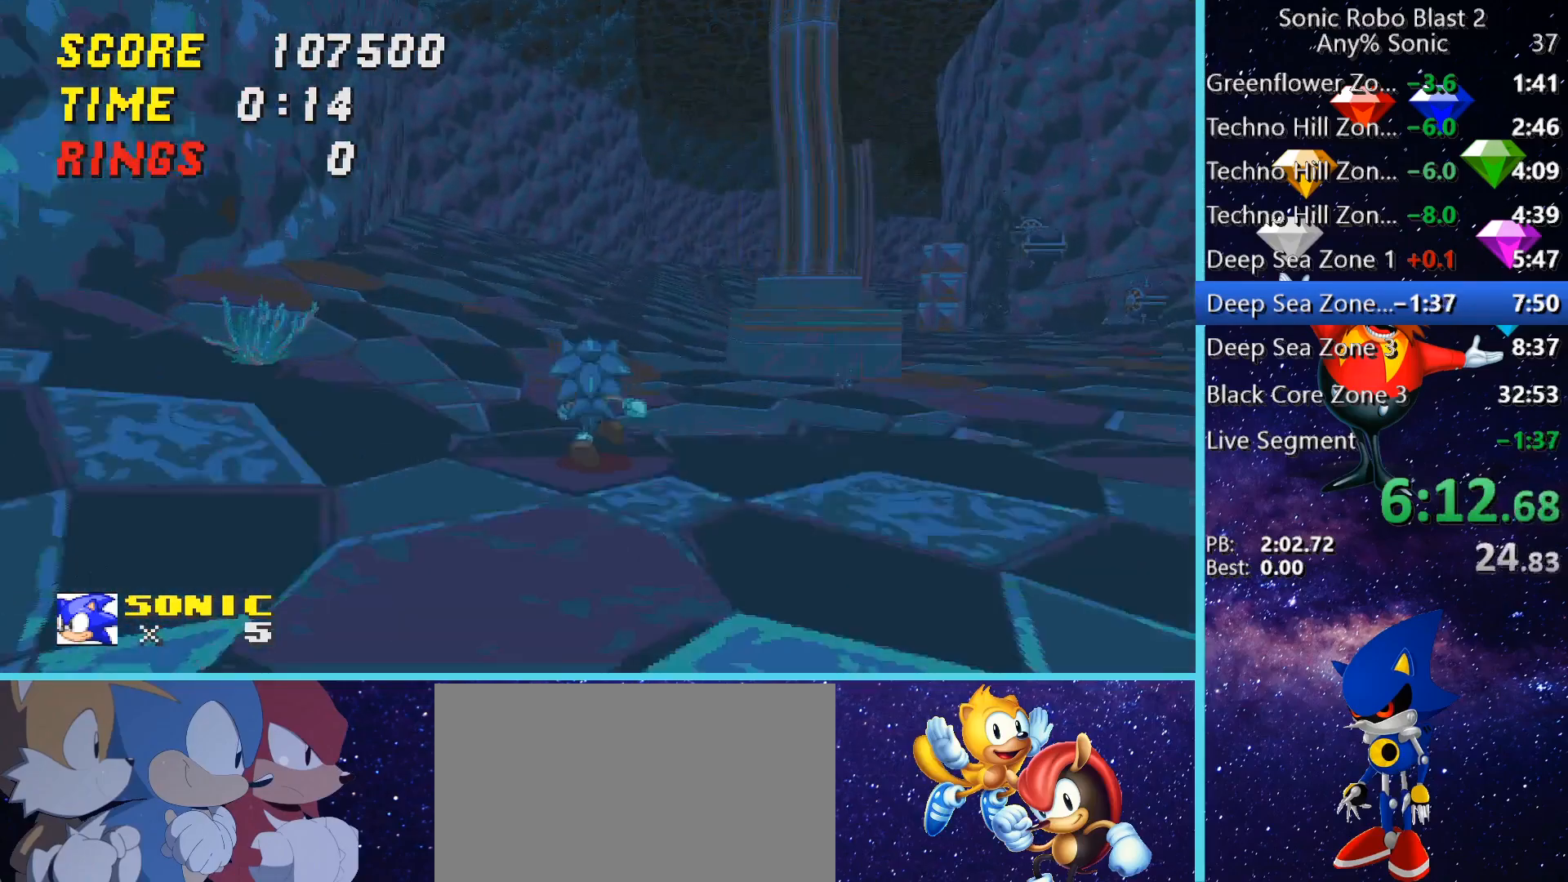
{"keys": ["space", "w"], "mouse": [], "events": [[120, "space", "up"], [200, "space", "down"], [360, "space", "up"], [480, "space", "down"]]}
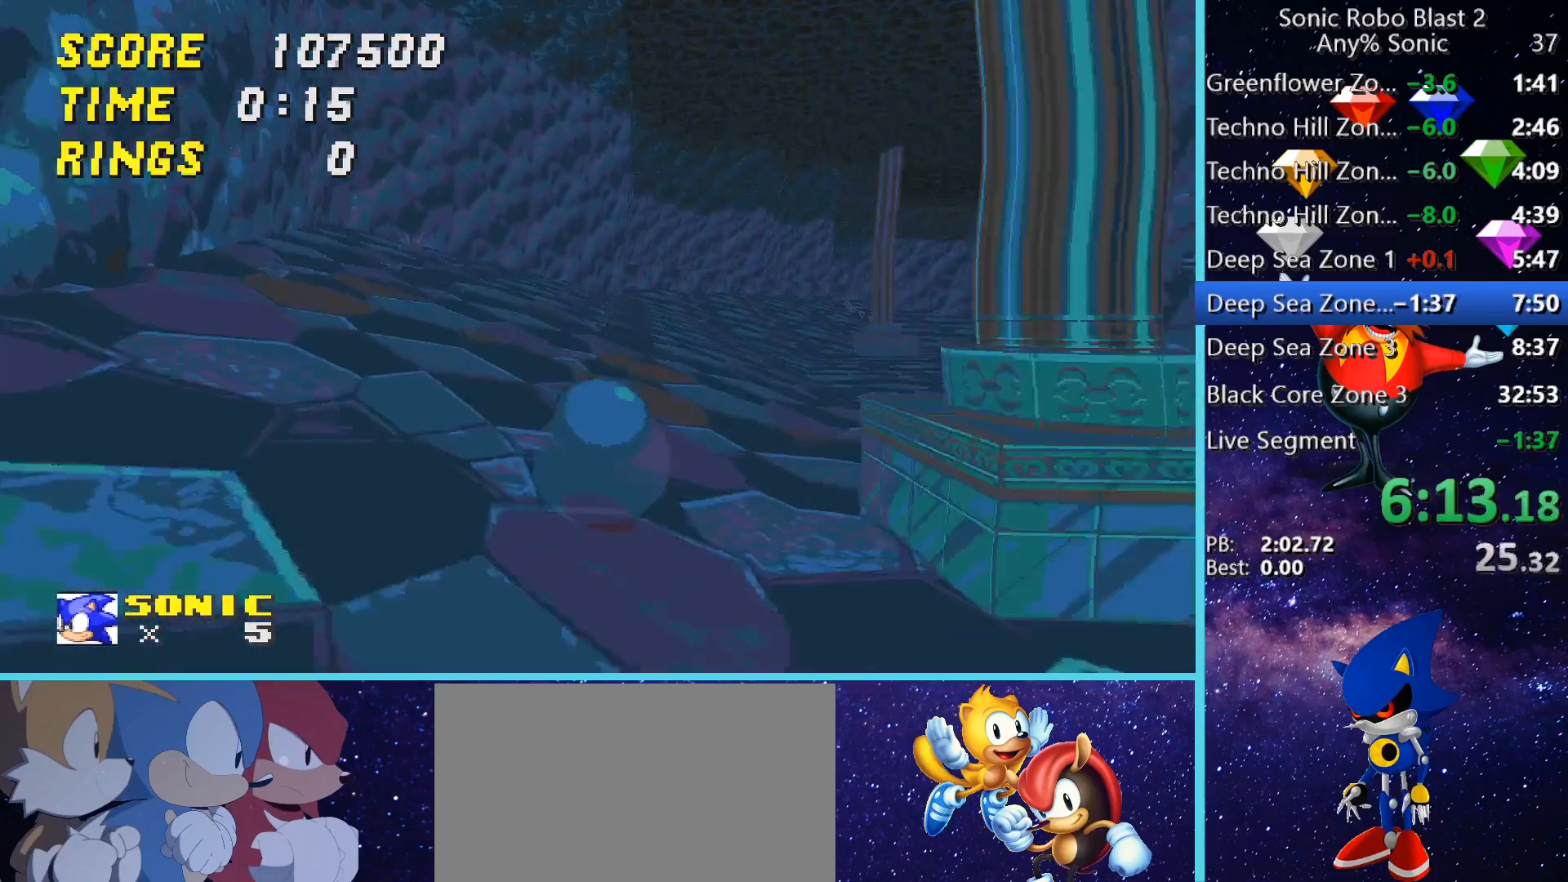
{"keys": ["space", "w"], "mouse": [], "events": [[280, "space", "up"], [320, "space", "down"]]}
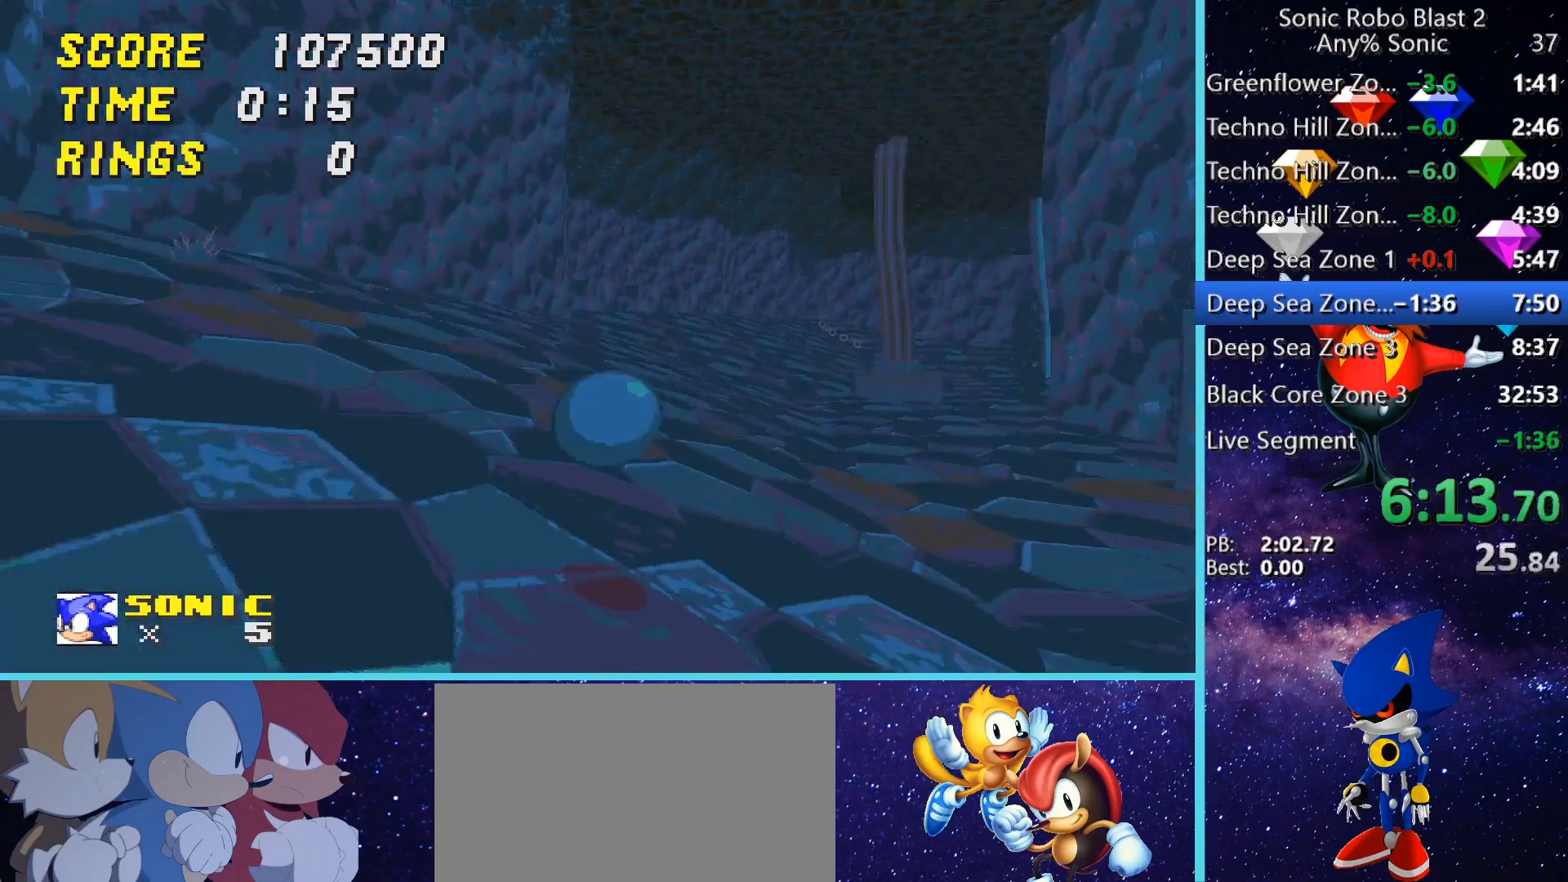
{"keys": ["a", "space", "w"], "mouse": [], "events": [[80, "space", "up"], [120, "space", "down"], [360, "a", "down"]]}
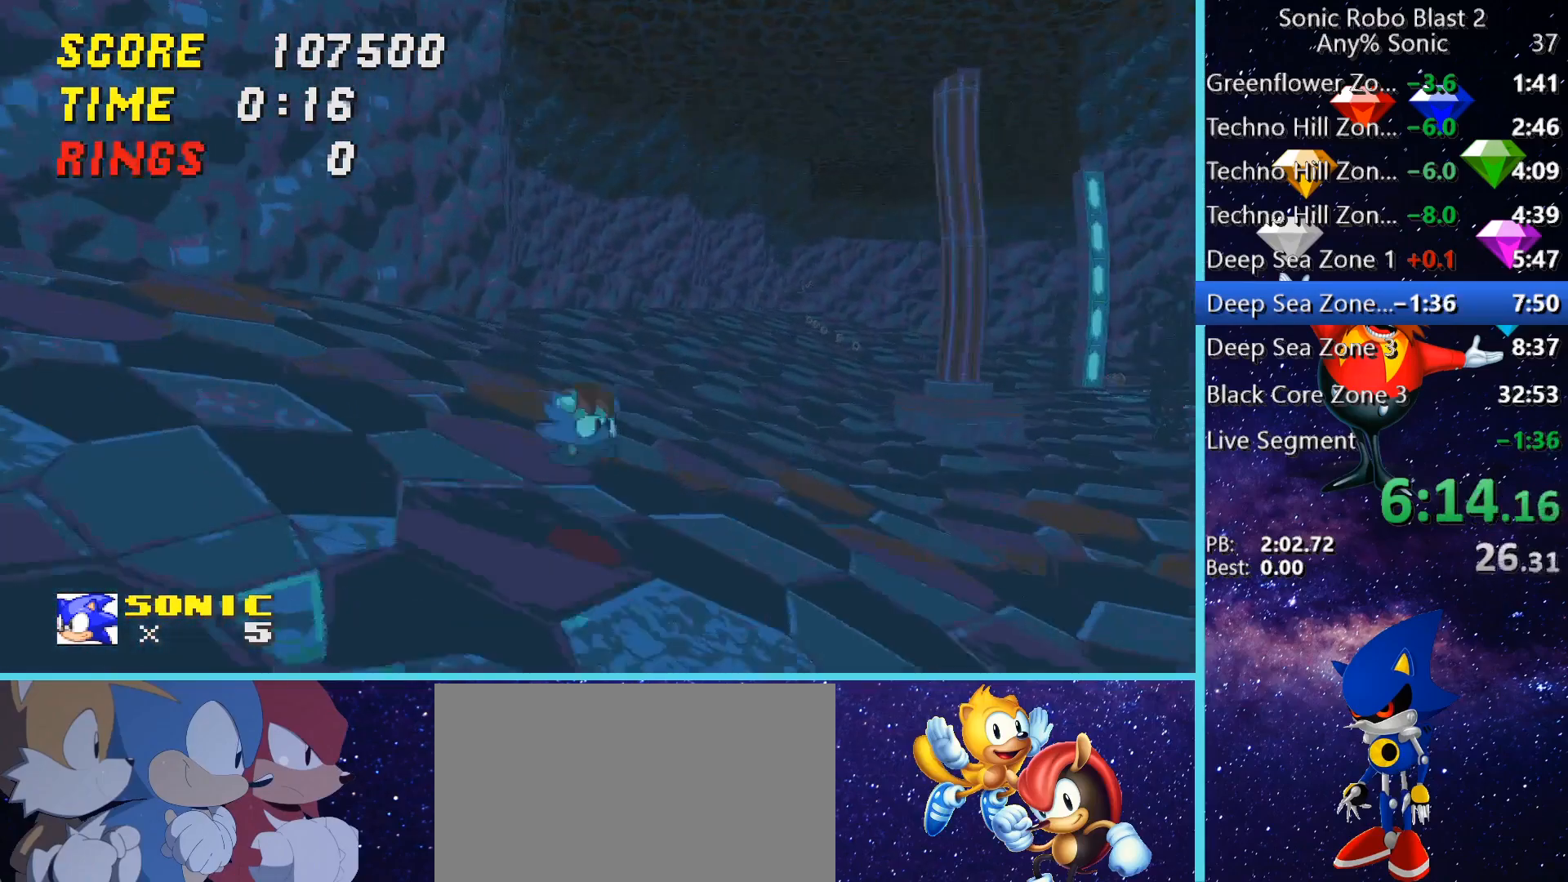
{"keys": ["w"], "mouse": [], "events": [[200, "space", "up"], [240, "space", "down"], [400, "a", "up"], [480, "space", "up"]]}
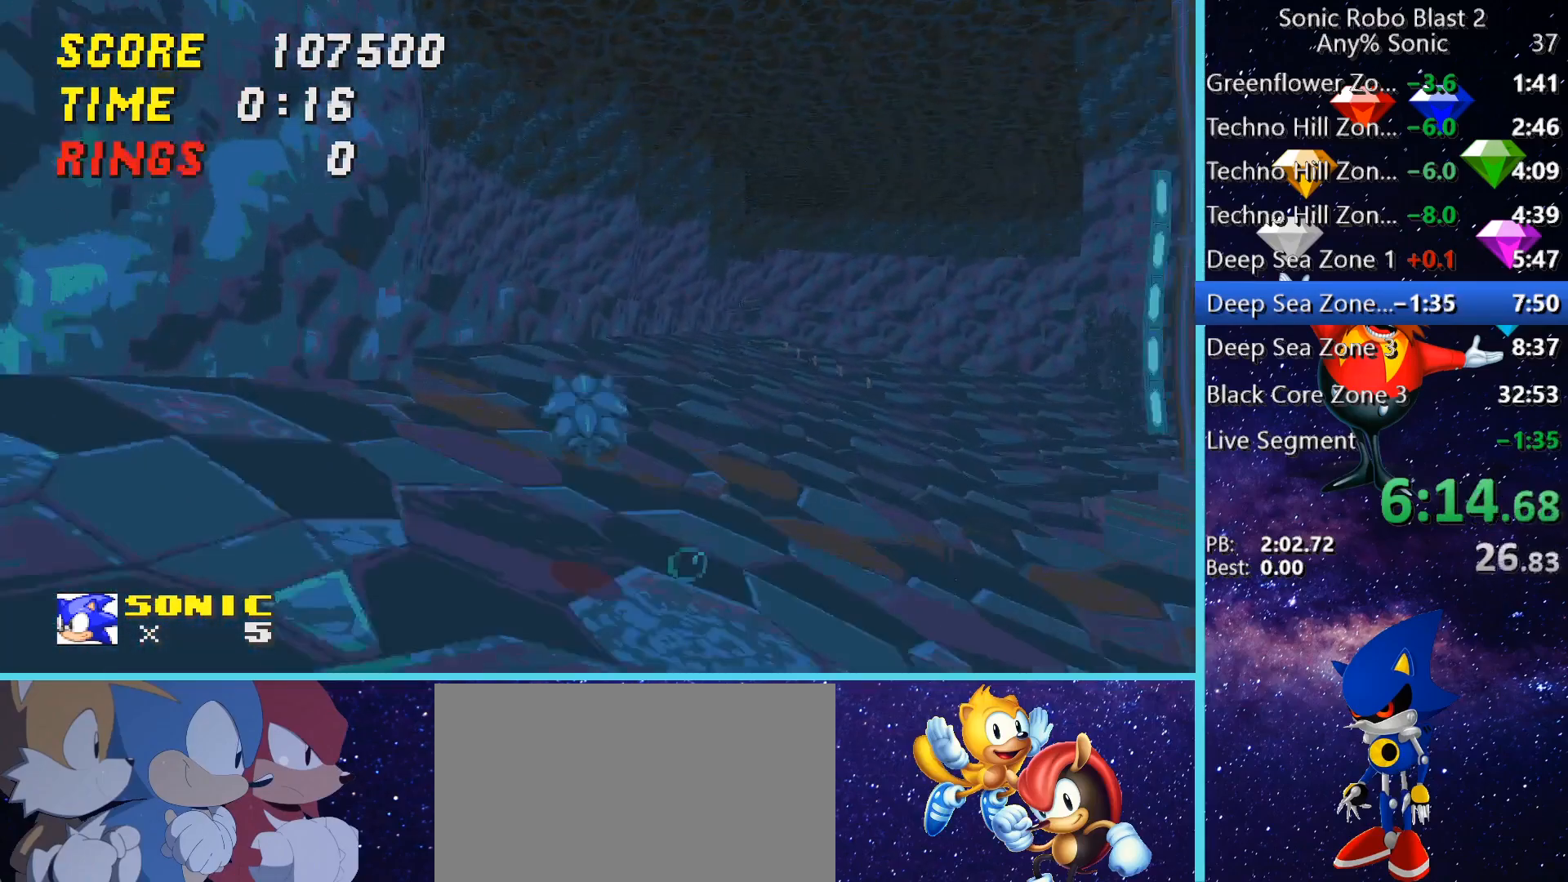
{"keys": ["space", "w"], "mouse": [], "events": [[40, "space", "down"]]}
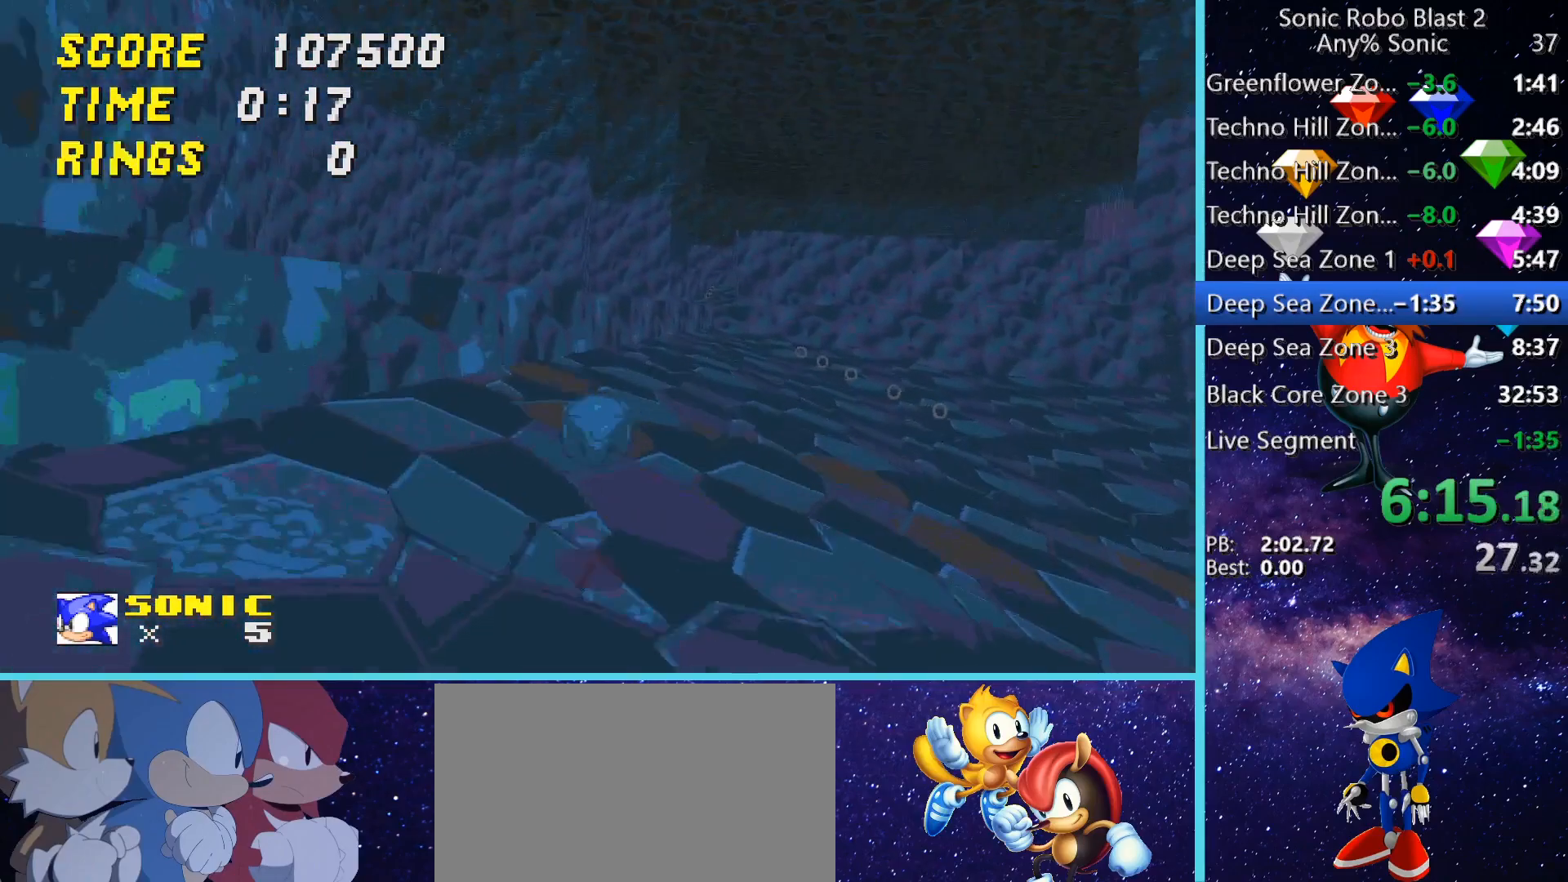
{"keys": ["space", "w"], "mouse": [], "events": [[80, "space", "up"], [280, "space", "down"]]}
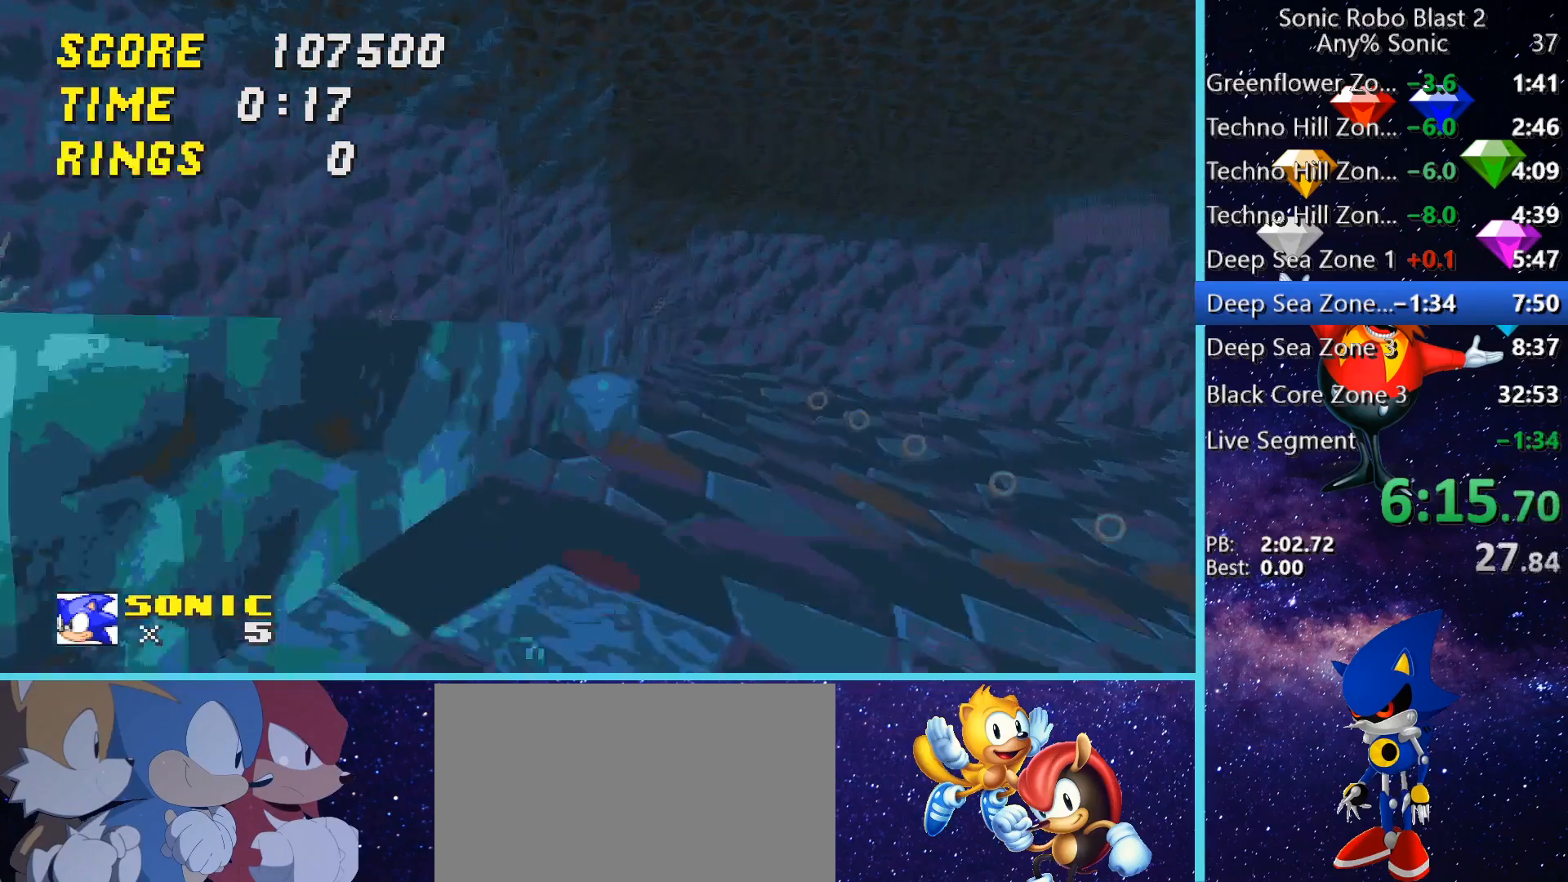
{"keys": ["space", "w"], "mouse": [], "events": [[40, "space", "up"], [80, "space", "down"]]}
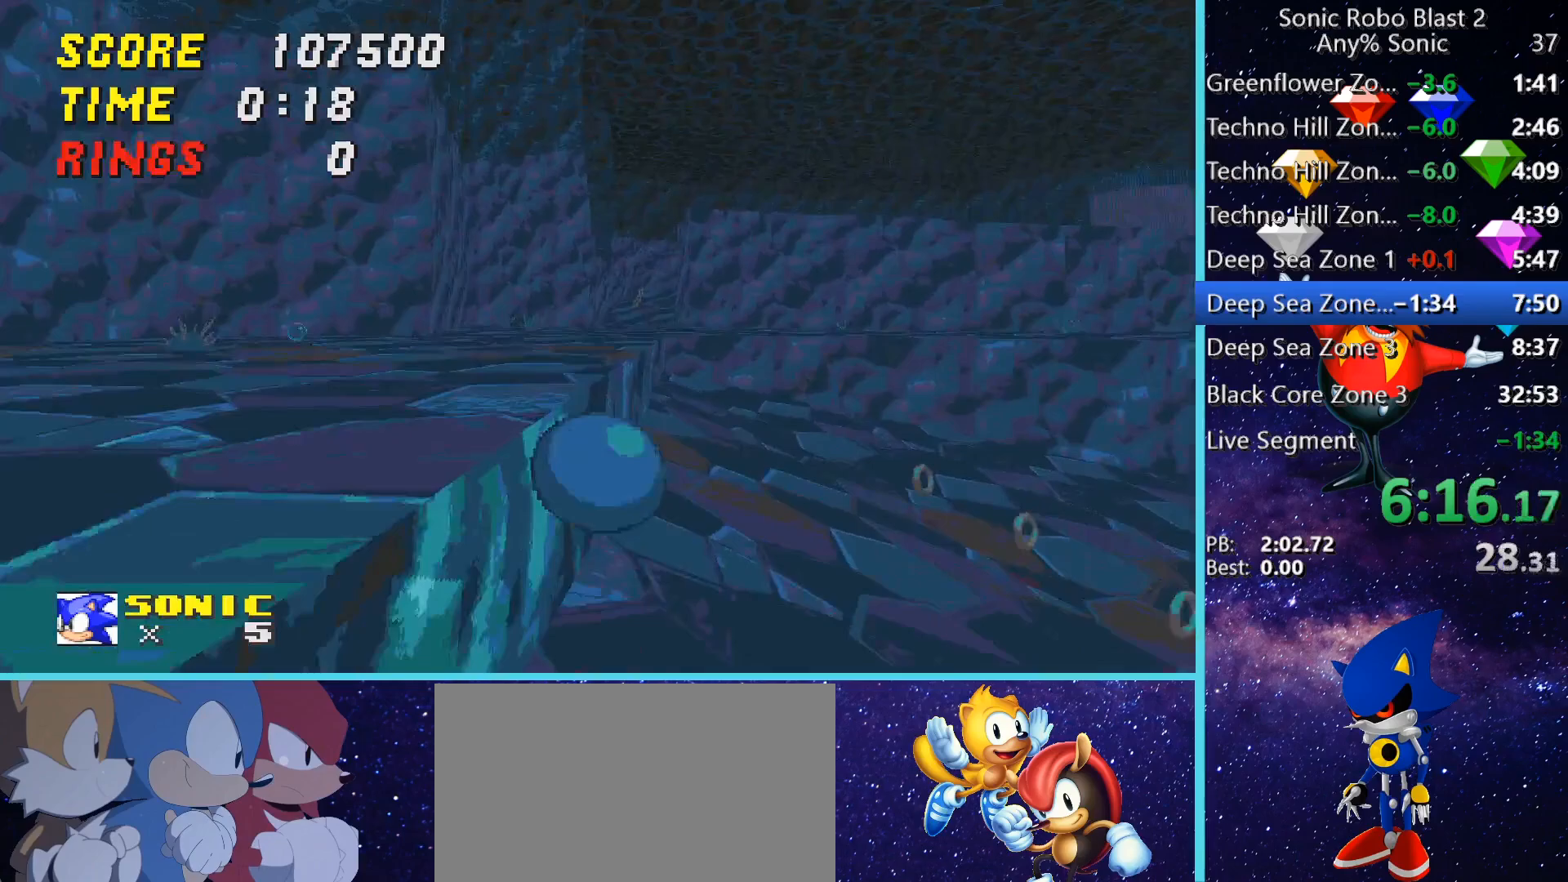
{"keys": ["a", "w"], "mouse": [], "events": [[200, "d", "down"], [200, "space", "up"], [400, "d", "up"], [440, "a", "down"]]}
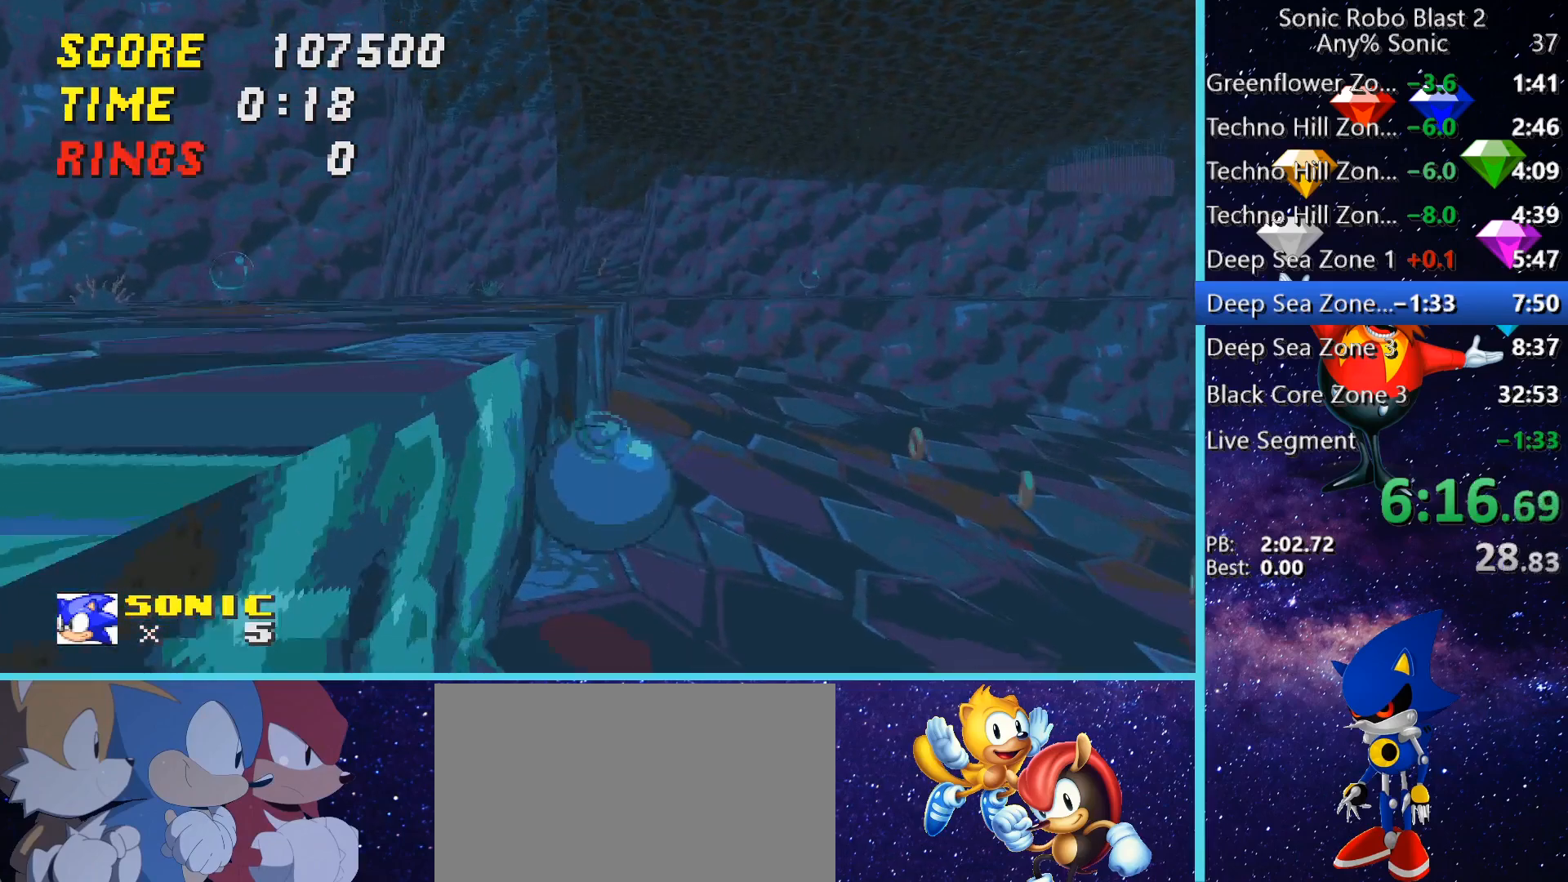
{"keys": ["a", "space", "w"], "mouse": [], "events": [[160, "a", "up"], [240, "space", "down"], [400, "a", "down"]]}
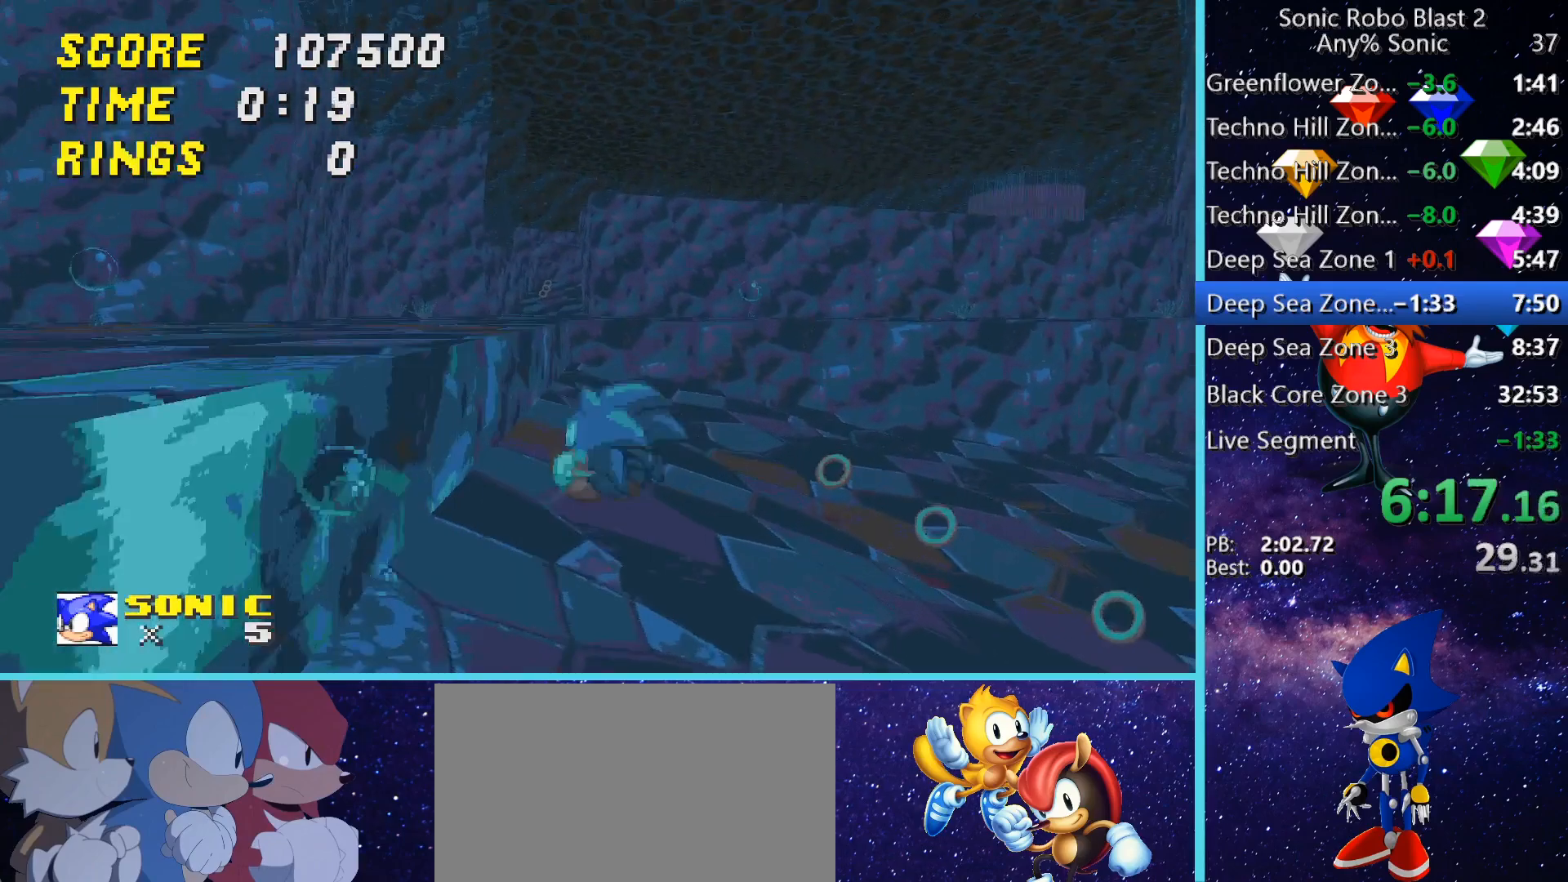
{"keys": ["a", "space", "w"], "mouse": [], "events": [[320, "space", "up"], [400, "space", "down"]]}
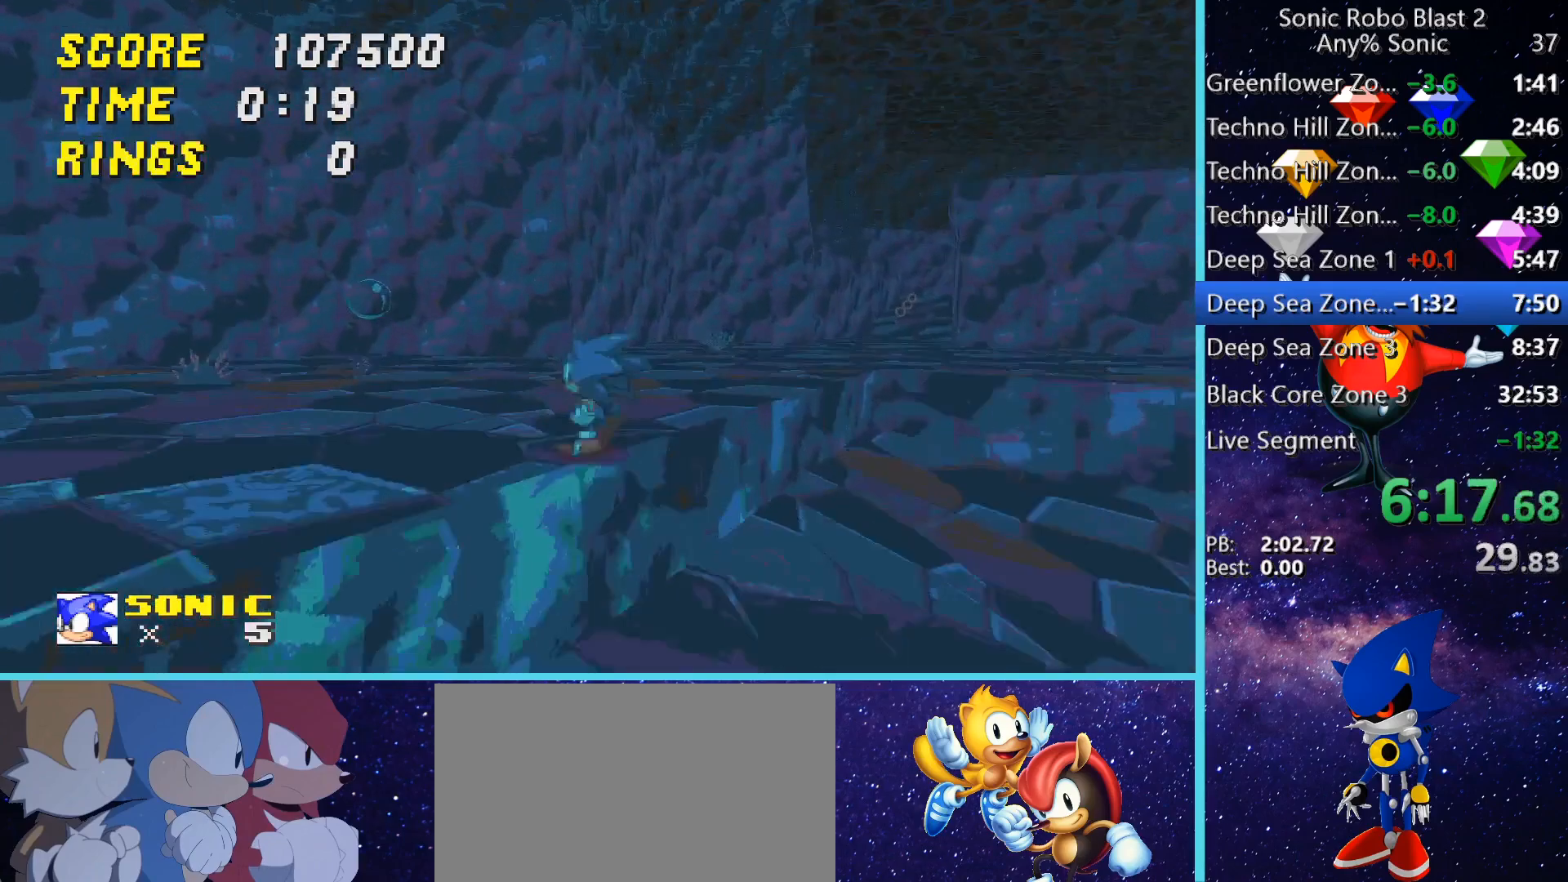
{"keys": ["w"], "mouse": [], "events": [[160, "a", "up"], [160, "space", "up"], [200, "d", "down"], [400, "space", "down"], [440, "d", "up"], [480, "space", "up"]]}
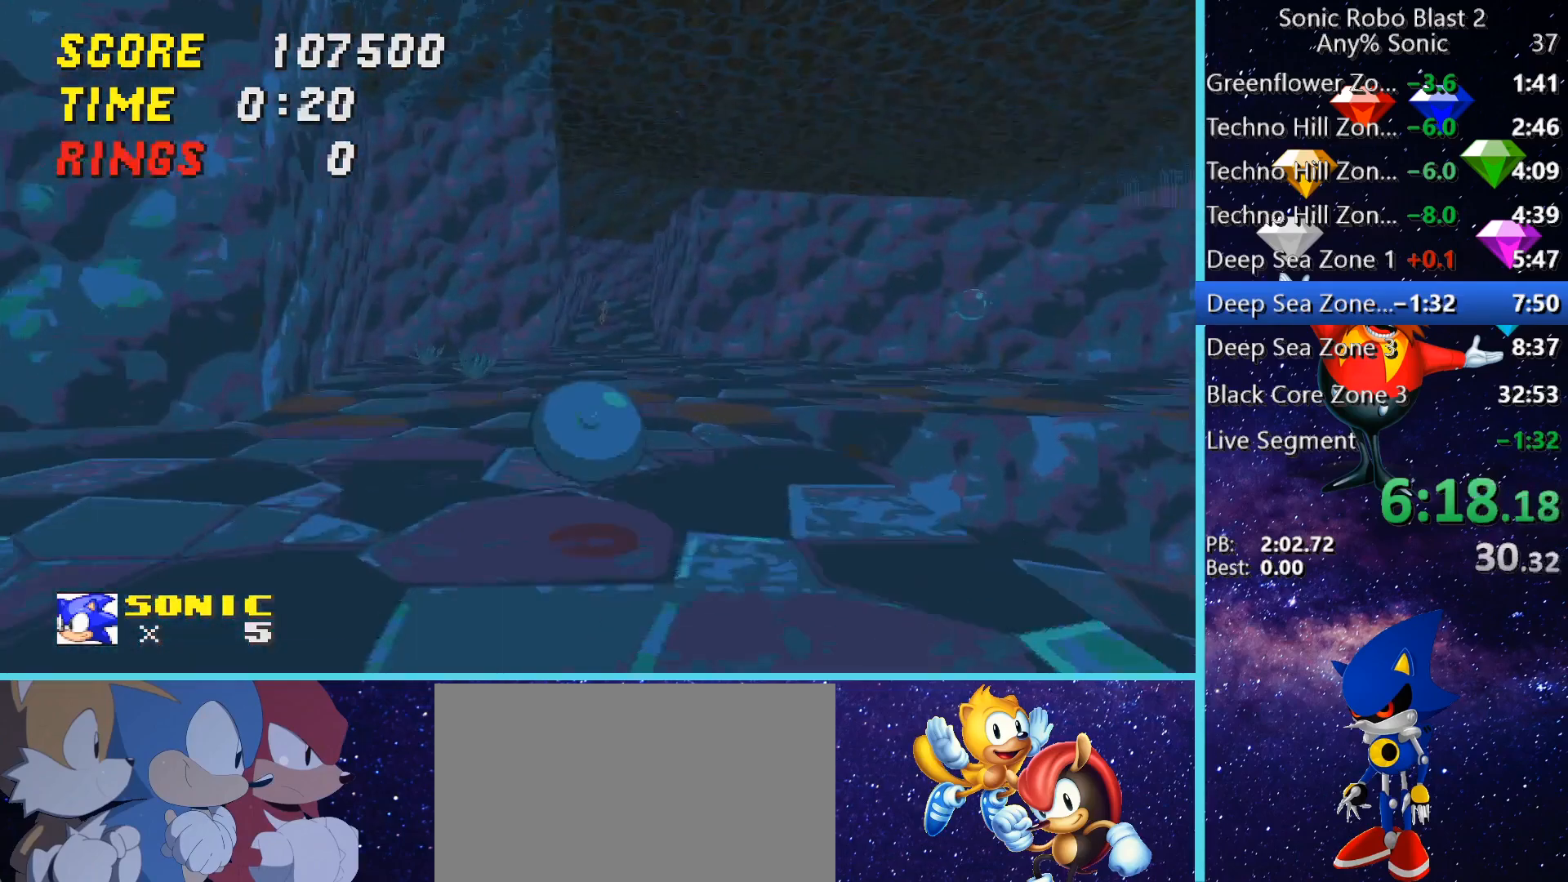
{"keys": ["space", "w"], "mouse": [], "events": [[40, "a", "down"], [40, "space", "down"], [240, "a", "up"]]}
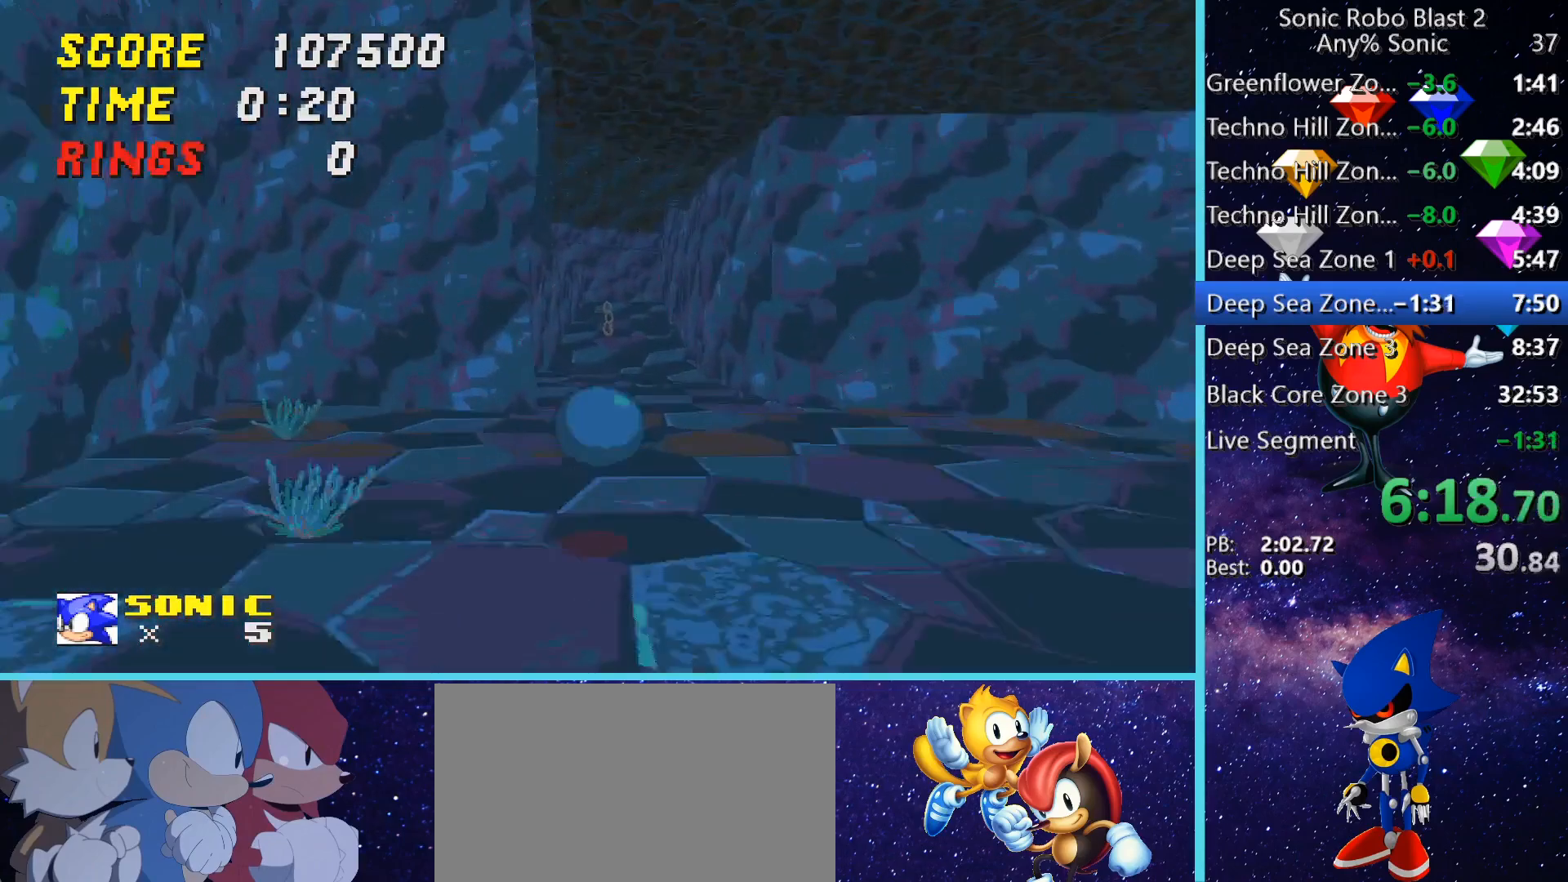
{"keys": ["w"], "mouse": [], "events": [[280, "space", "up"]]}
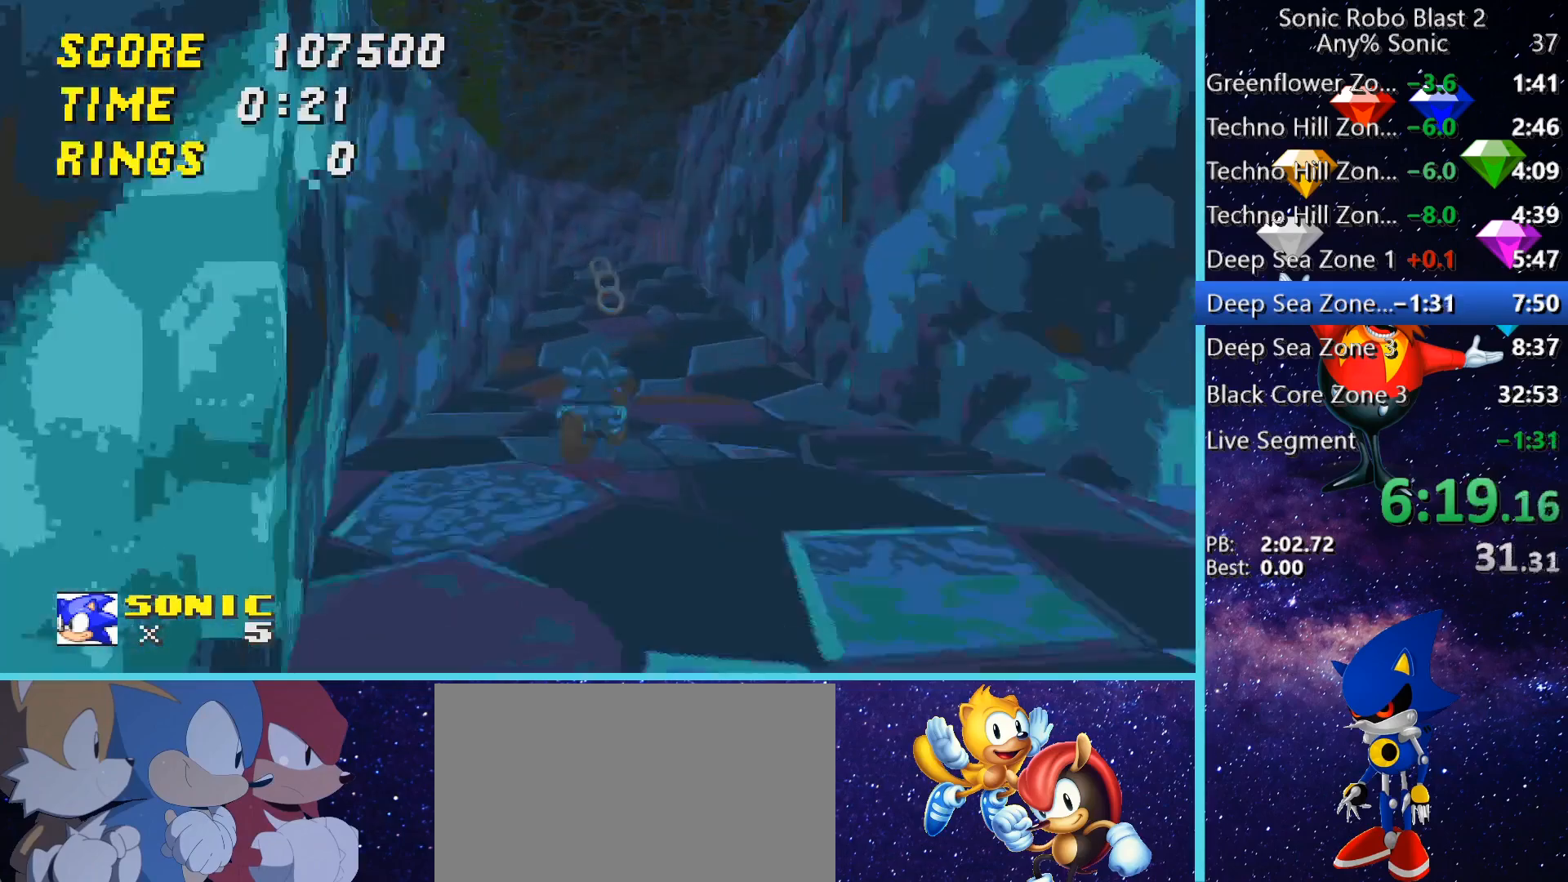
{"keys": ["w"], "mouse": [], "events": []}